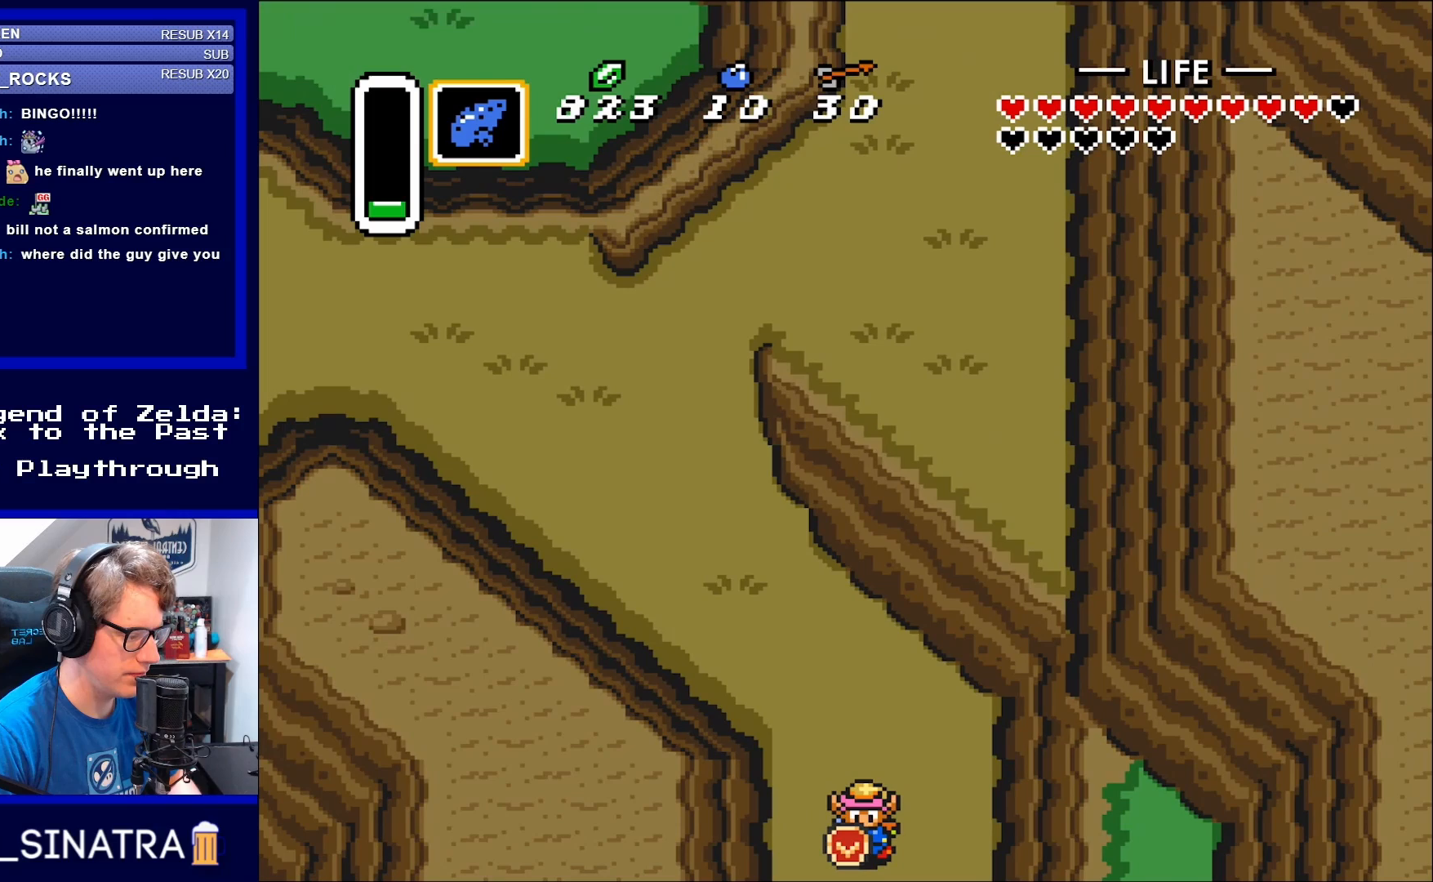
Gameplay with a controller (Nintendo layout); each line is a JSON object with the inputs held at the frame after it. "events" lists button and stick changes between this image and that frame as [ms after this image, input, new state], when the widget could be followed in between. Not read: L3 R3.
{"buttons": ["DPAD_DOWN"], "events": []}
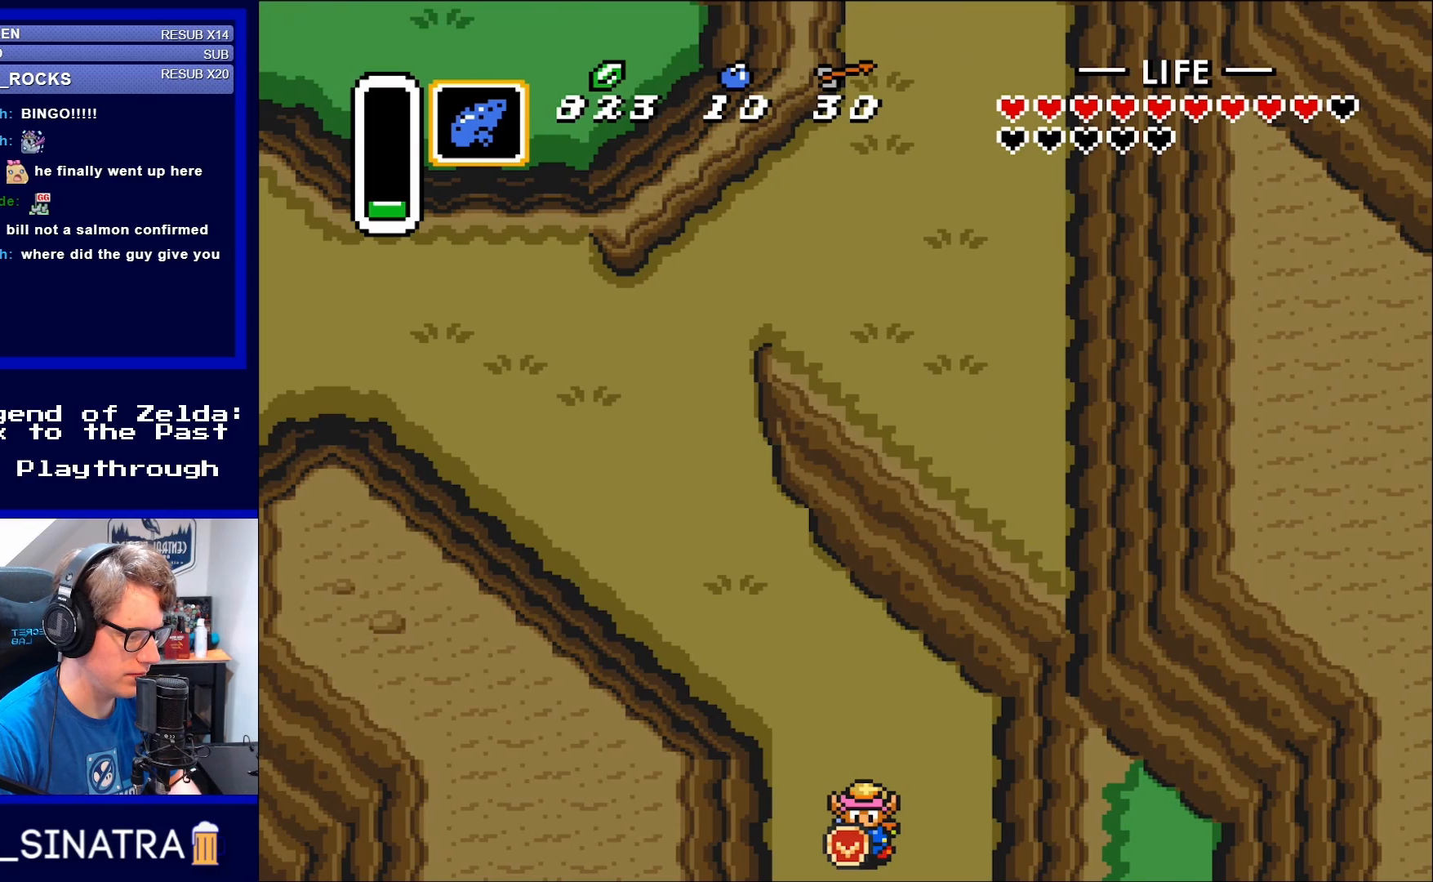
{"buttons": [], "events": [[17, "DPAD_DOWN", "up"]]}
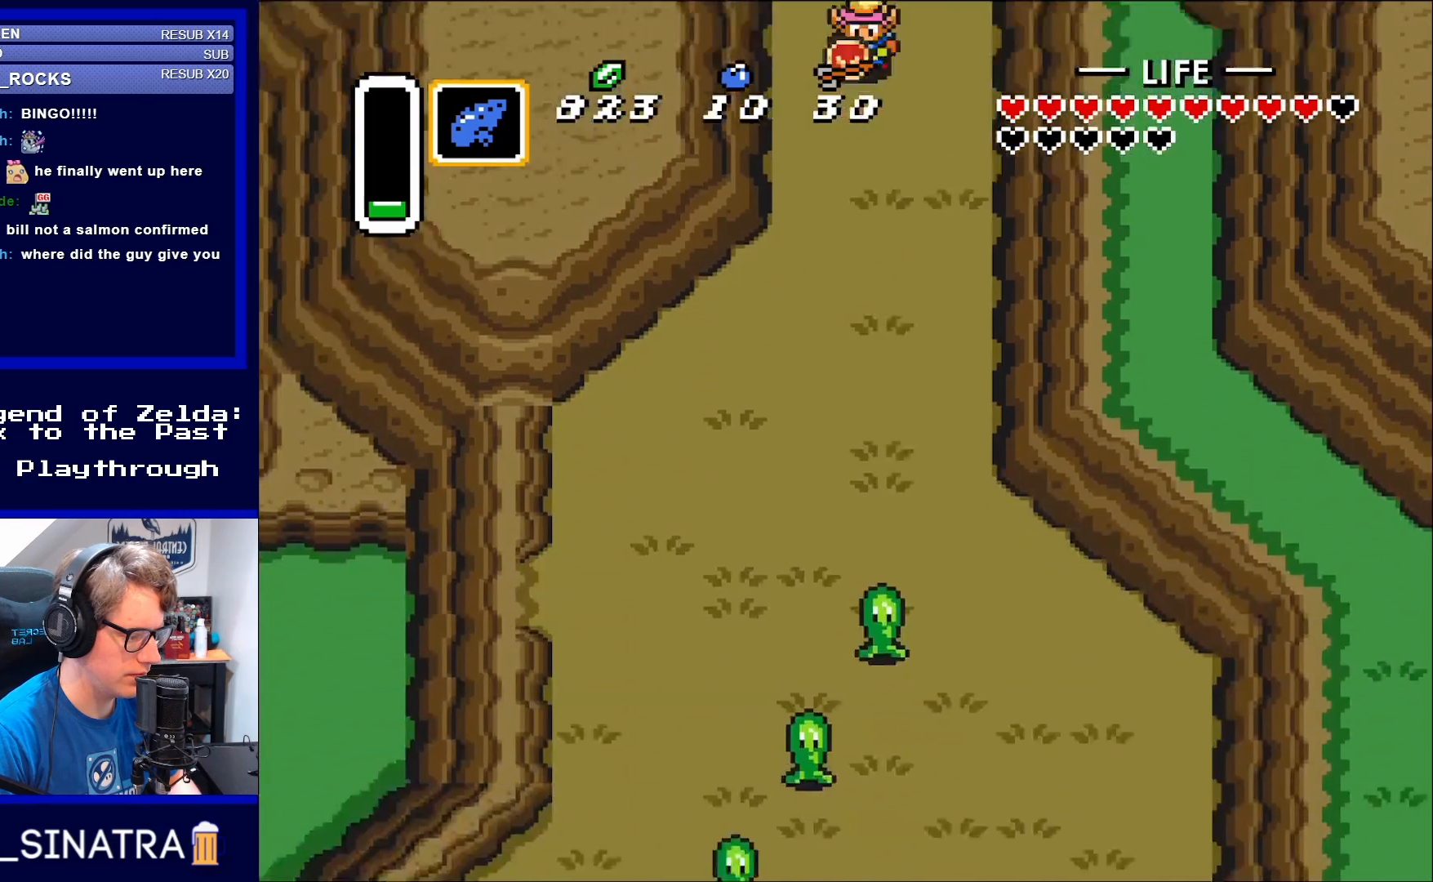
{"buttons": [], "events": []}
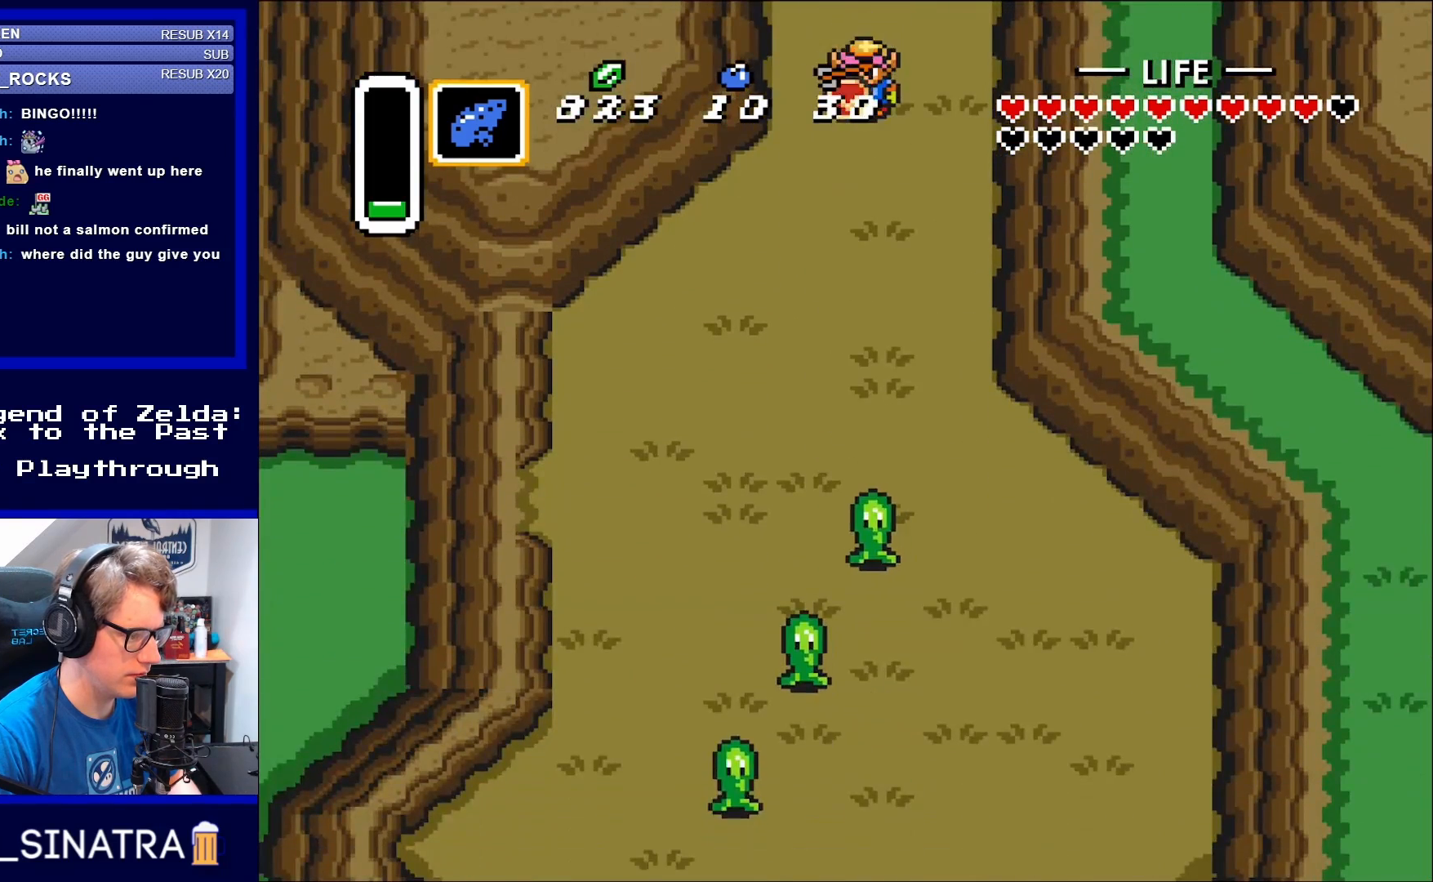
{"buttons": ["DPAD_DOWN"], "events": [[133, "DPAD_LEFT", "down"], [200, "DPAD_DOWN", "down"], [250, "DPAD_LEFT", "up"]]}
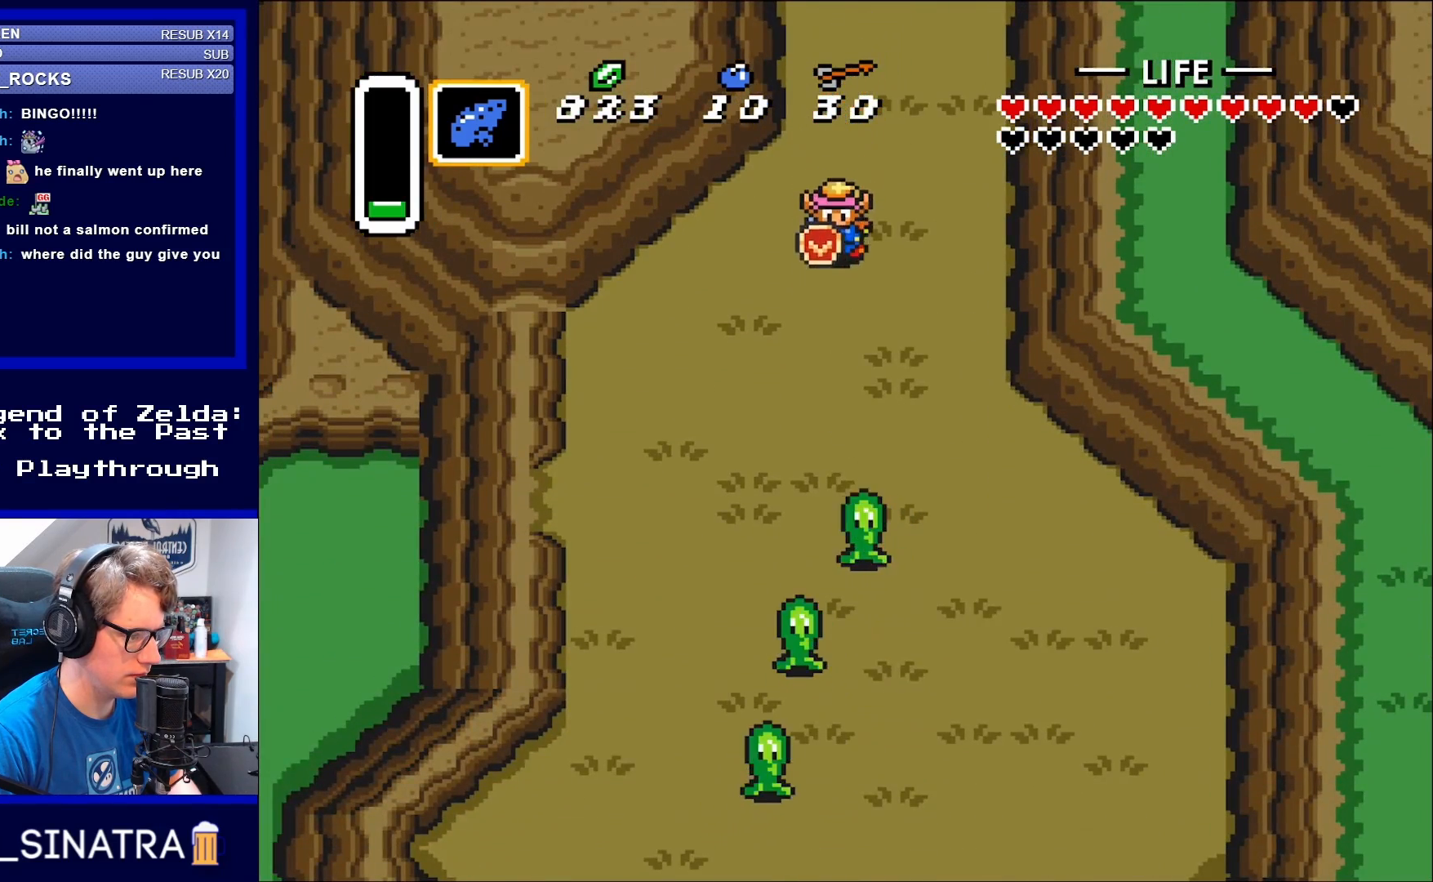
{"buttons": ["DPAD_DOWN", "DPAD_RIGHT"], "events": [[167, "DPAD_RIGHT", "down"]]}
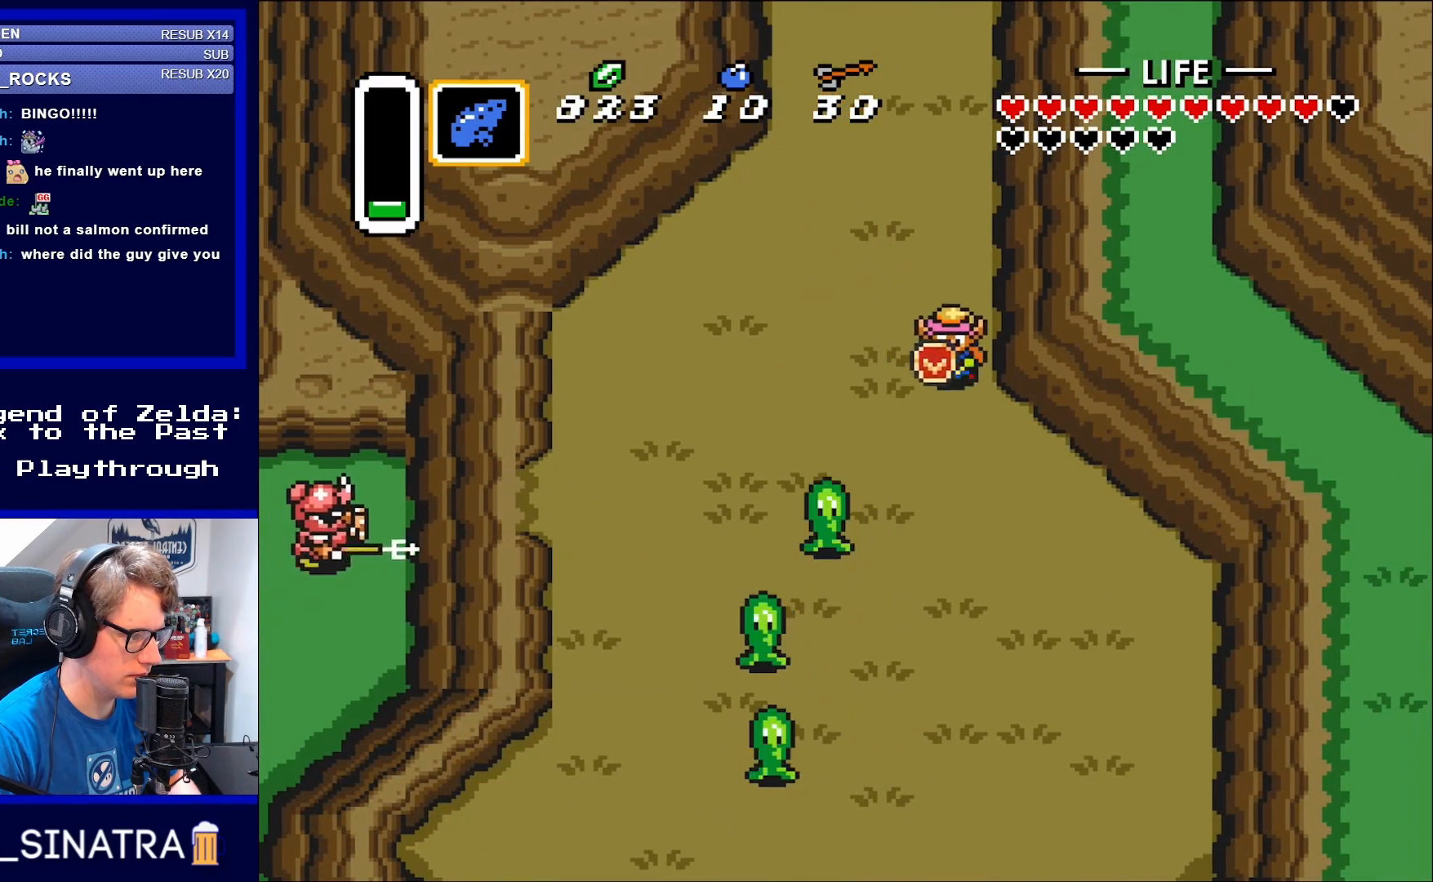
{"buttons": ["A", "DPAD_DOWN"], "events": [[167, "DPAD_RIGHT", "up"], [433, "A", "down"]]}
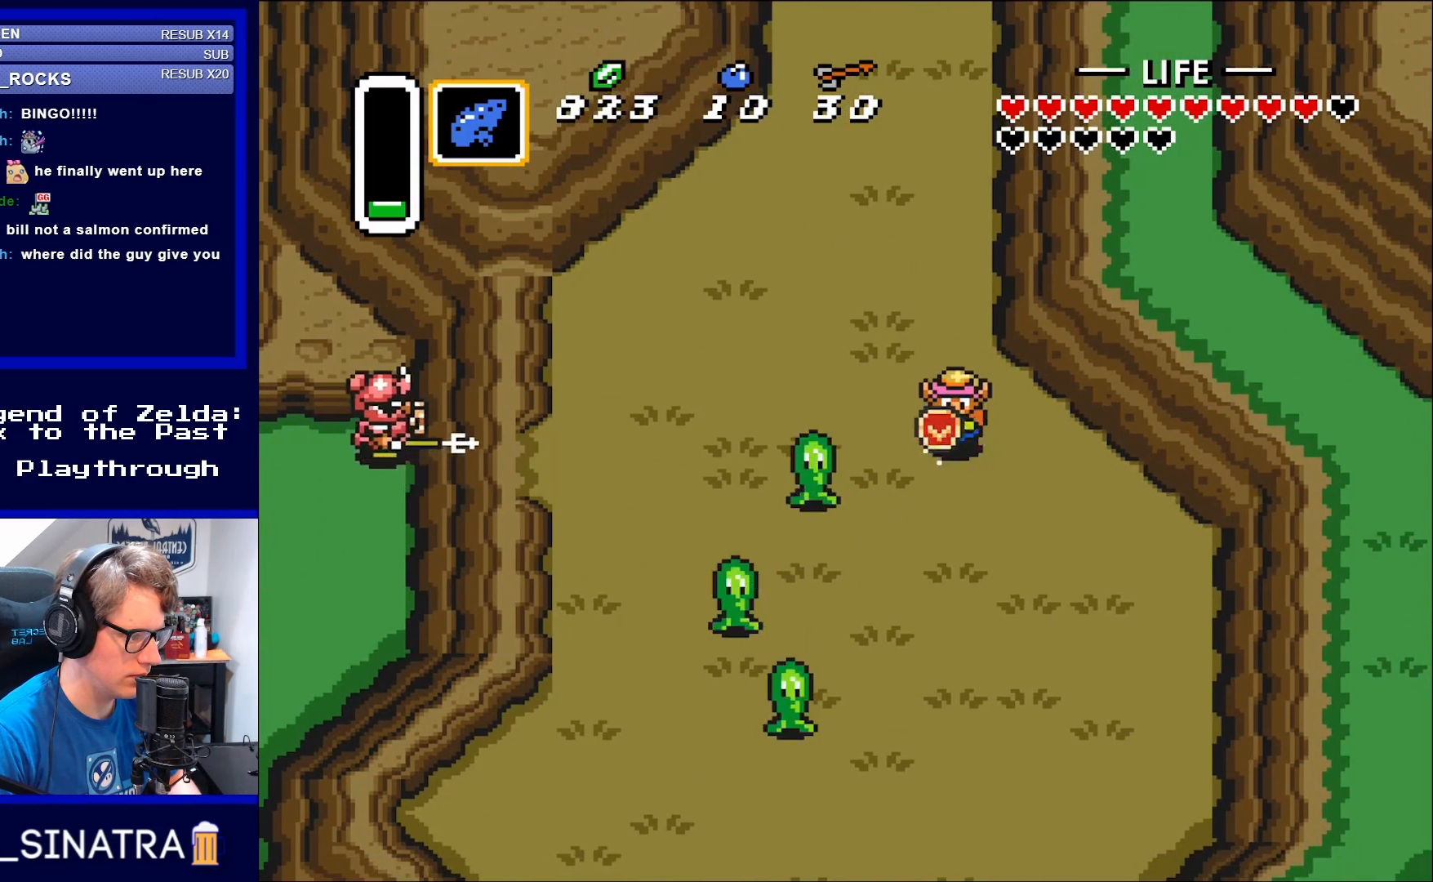
{"buttons": ["A", "DPAD_DOWN"], "events": []}
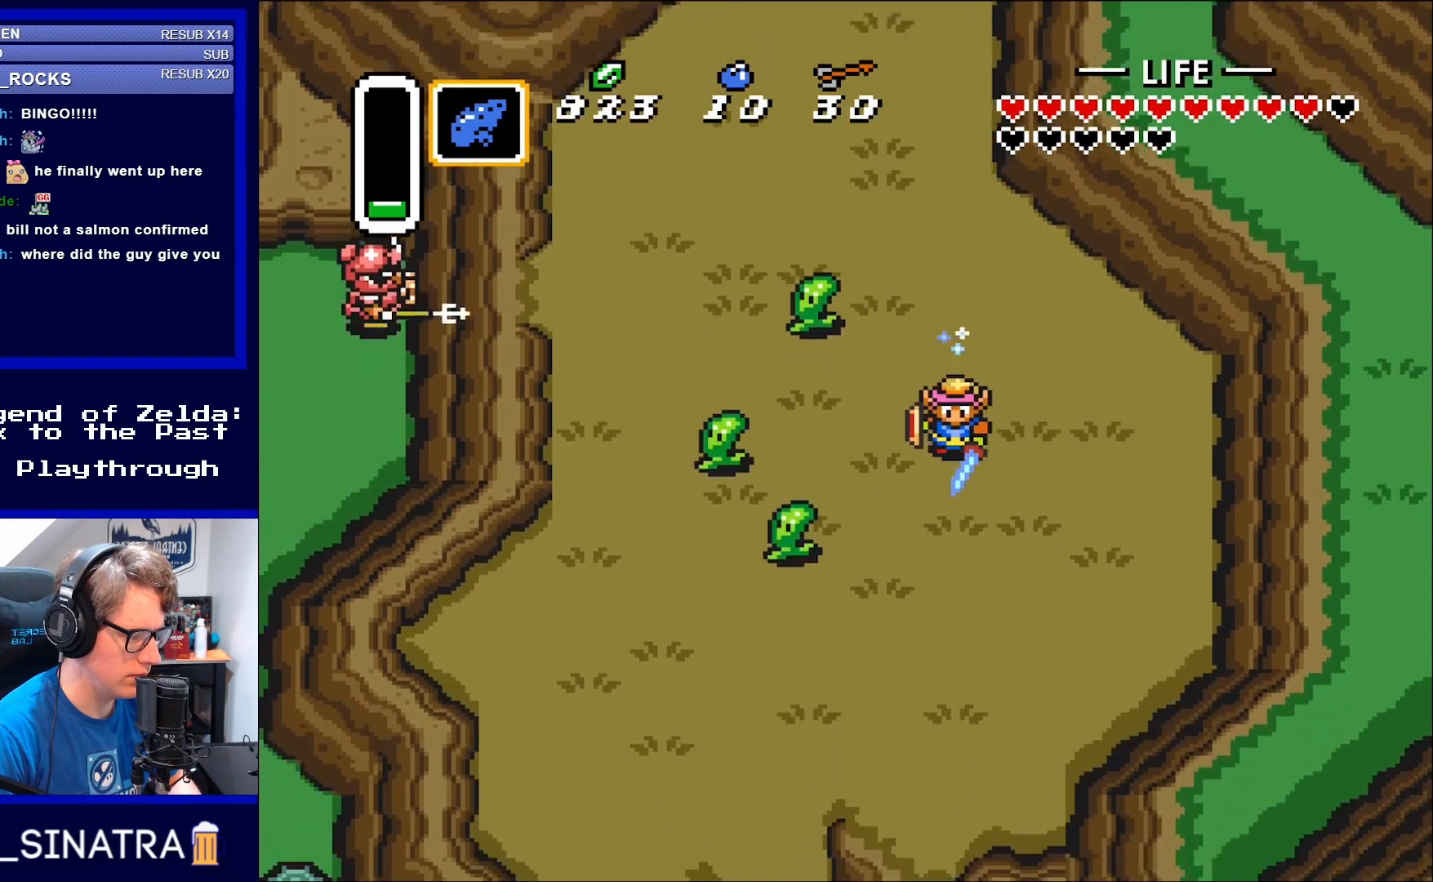
{"buttons": ["DPAD_UP"], "events": [[433, "DPAD_DOWN", "up"], [433, "DPAD_LEFT", "down"], [483, "A", "up"], [483, "DPAD_LEFT", "up"], [483, "DPAD_UP", "down"]]}
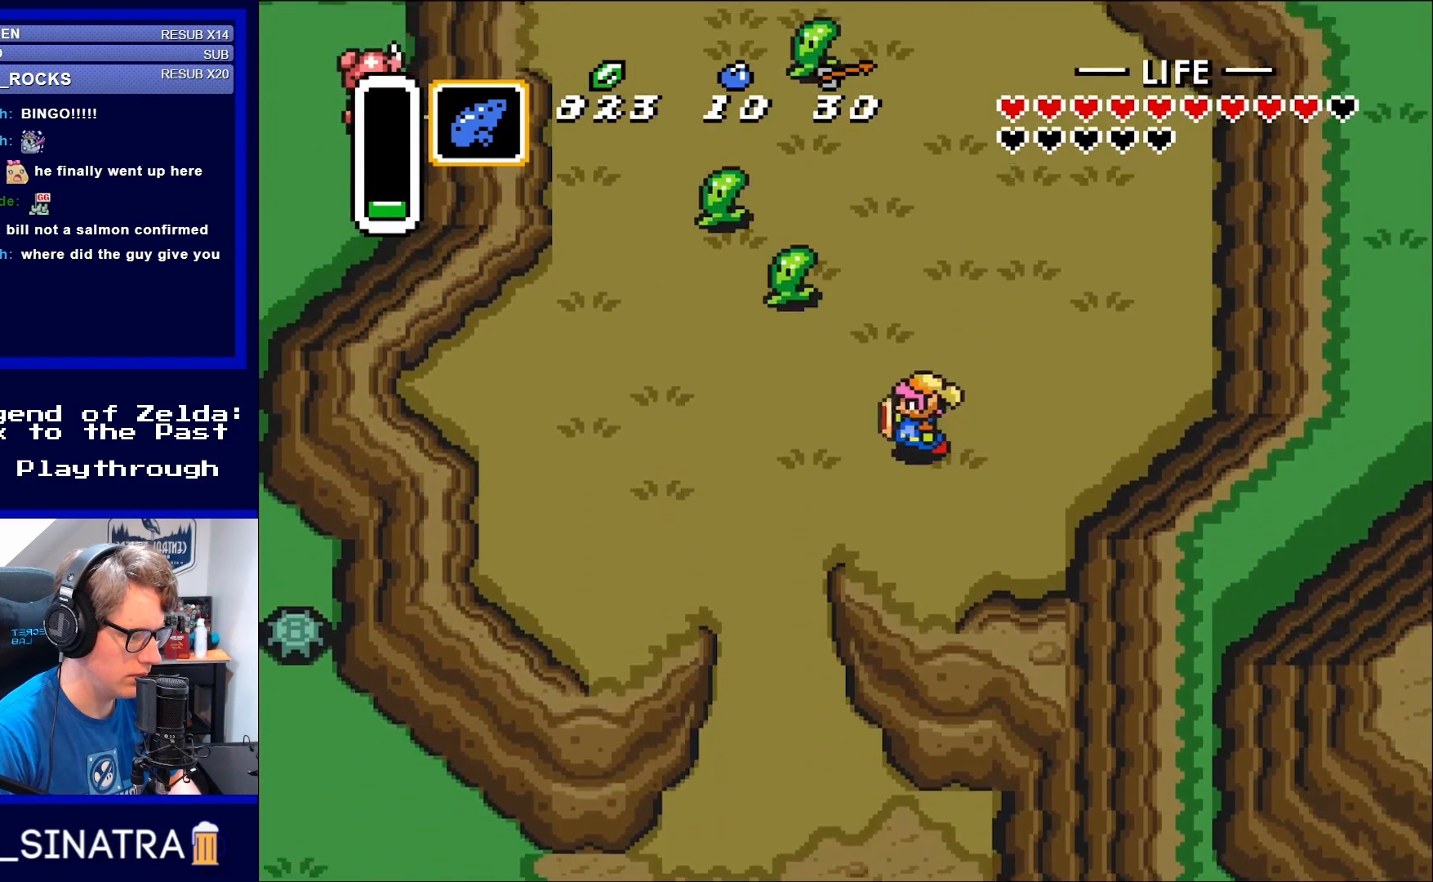
{"buttons": ["DPAD_DOWN", "DPAD_LEFT"], "events": [[83, "DPAD_LEFT", "down"], [117, "DPAD_UP", "up"], [167, "DPAD_DOWN", "down"]]}
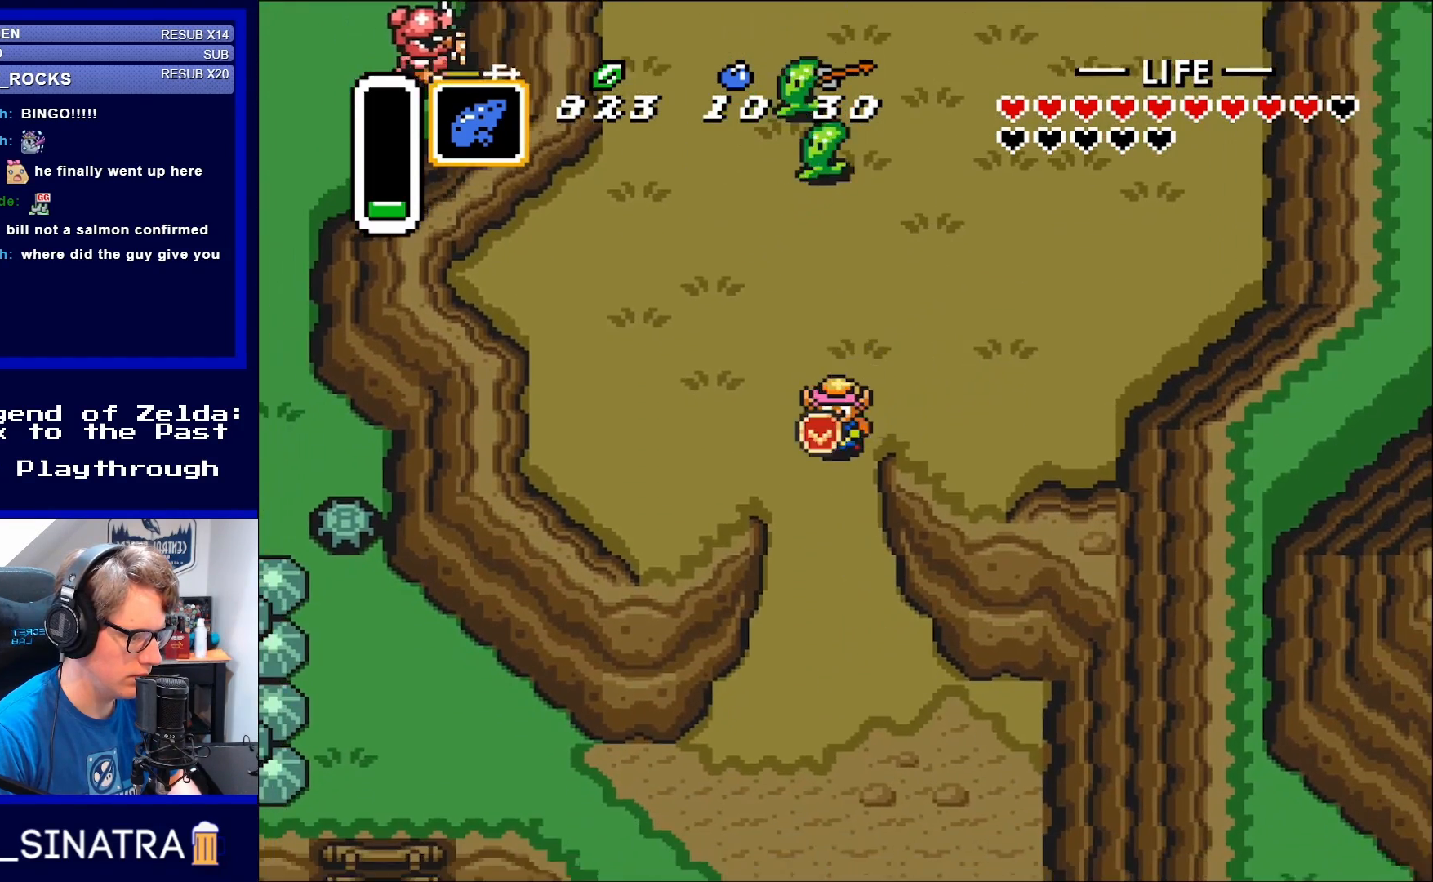
{"buttons": ["DPAD_DOWN"], "events": [[117, "DPAD_LEFT", "up"]]}
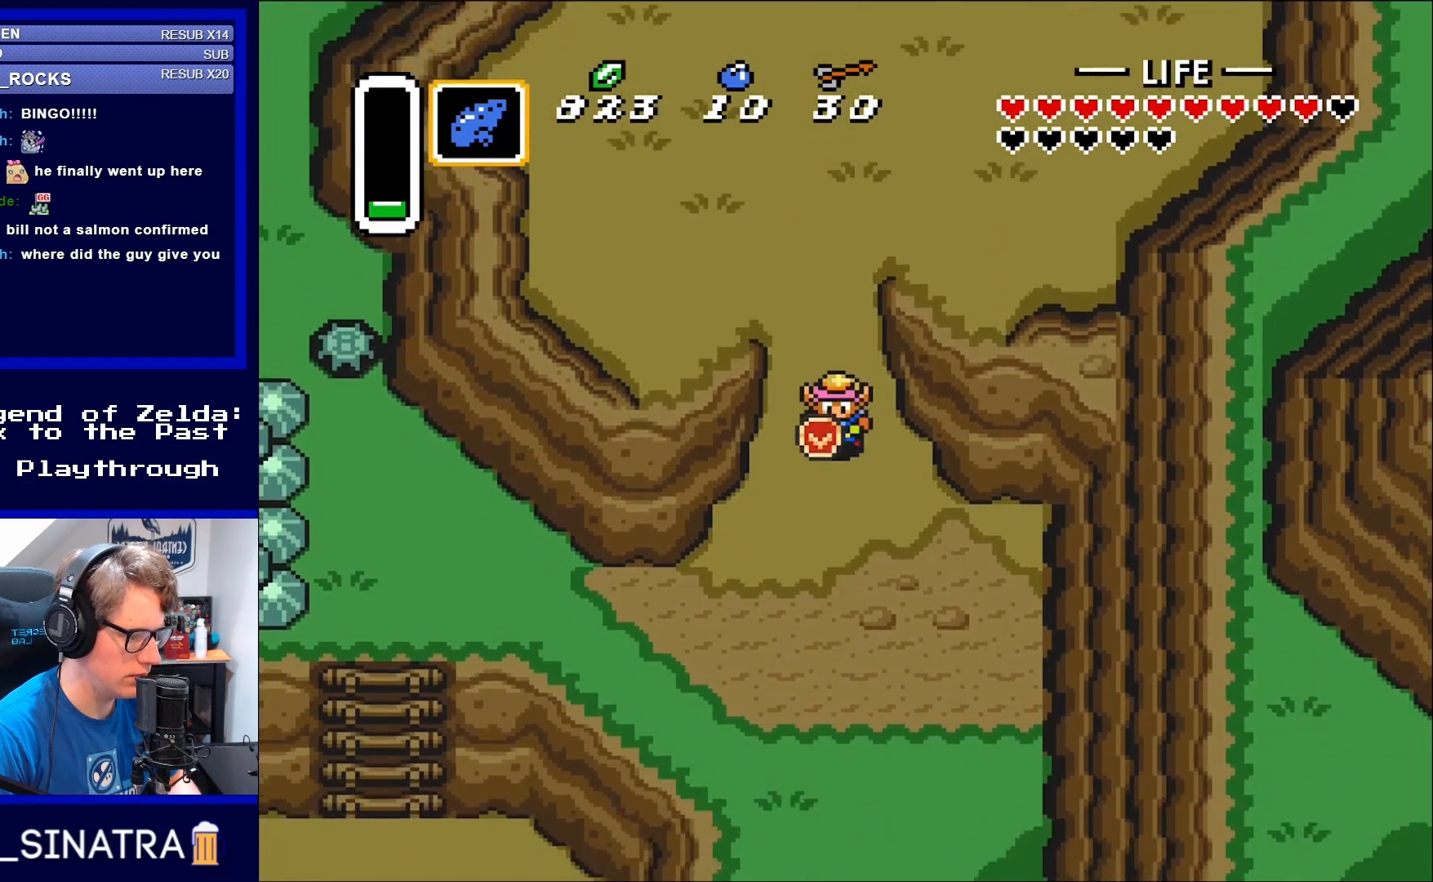
{"buttons": ["DPAD_DOWN"], "events": []}
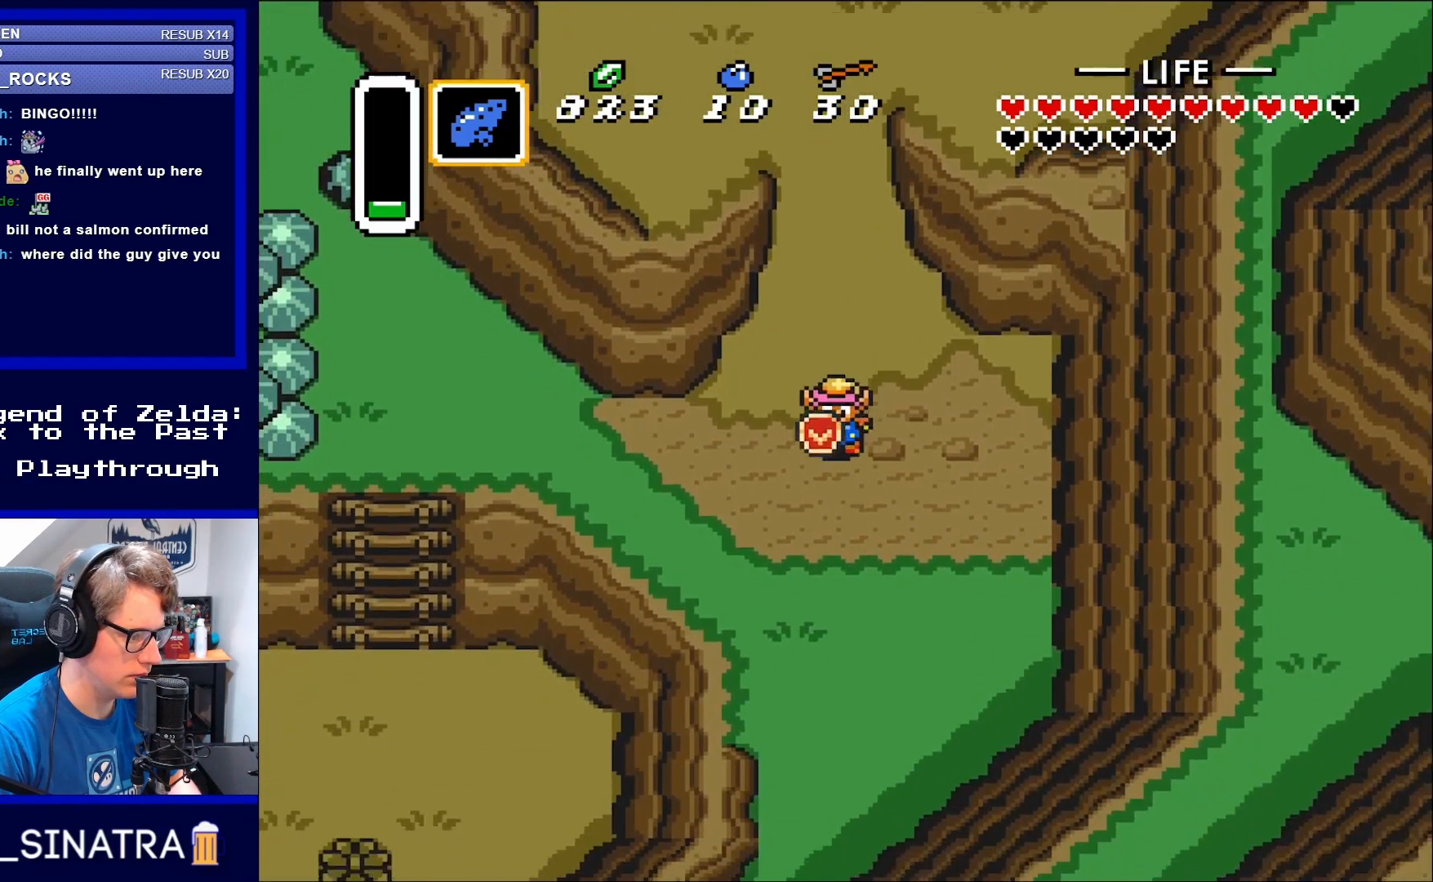
{"buttons": ["DPAD_LEFT"], "events": [[83, "DPAD_LEFT", "down"], [133, "DPAD_DOWN", "up"], [350, "DPAD_UP", "down"], [483, "DPAD_UP", "up"]]}
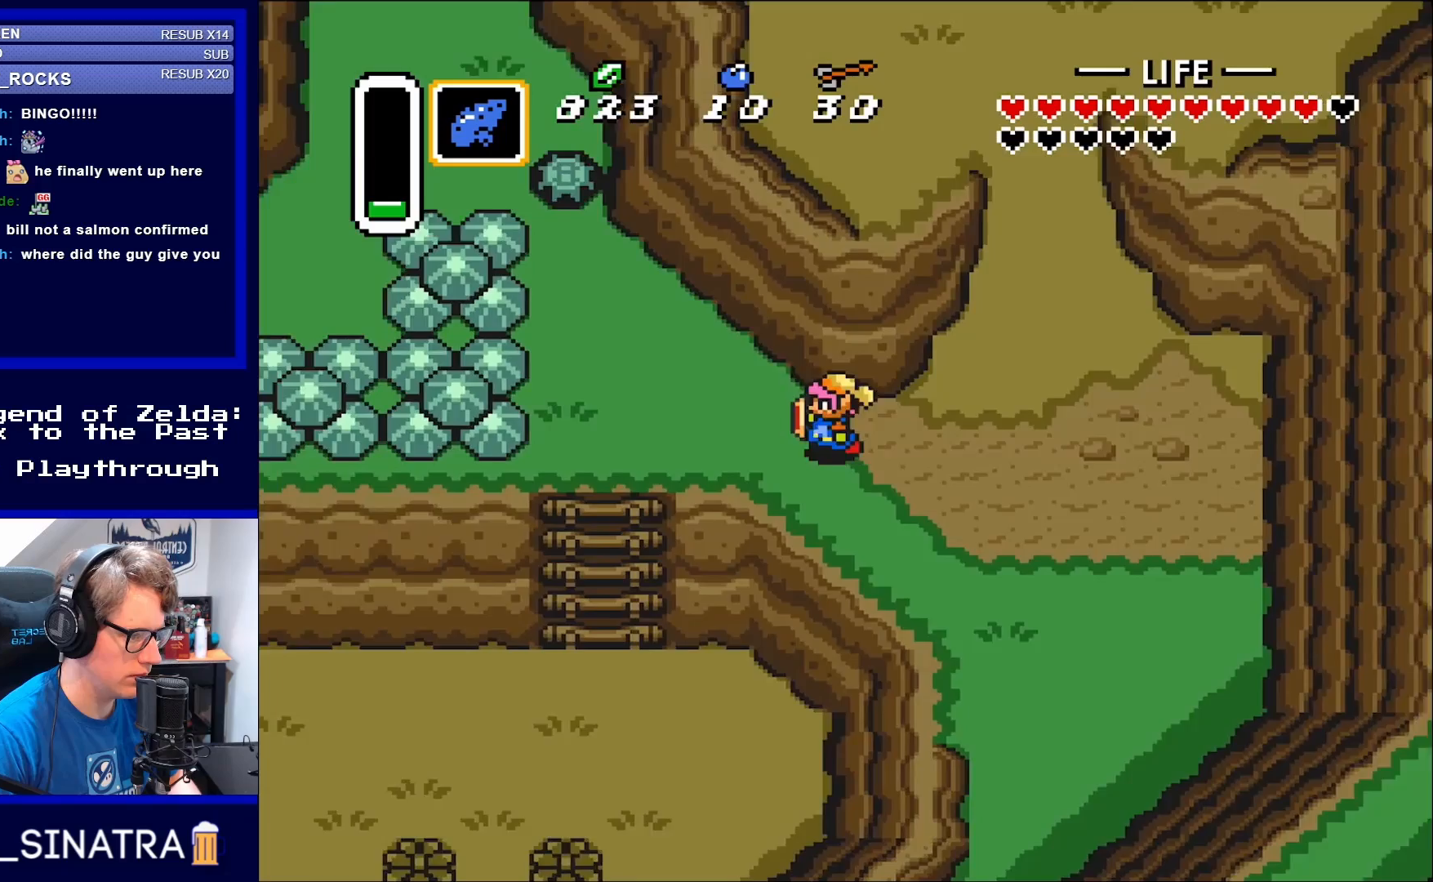
{"buttons": ["A", "DPAD_LEFT"], "events": [[233, "DPAD_UP", "down"], [433, "DPAD_UP", "up"], [483, "A", "down"]]}
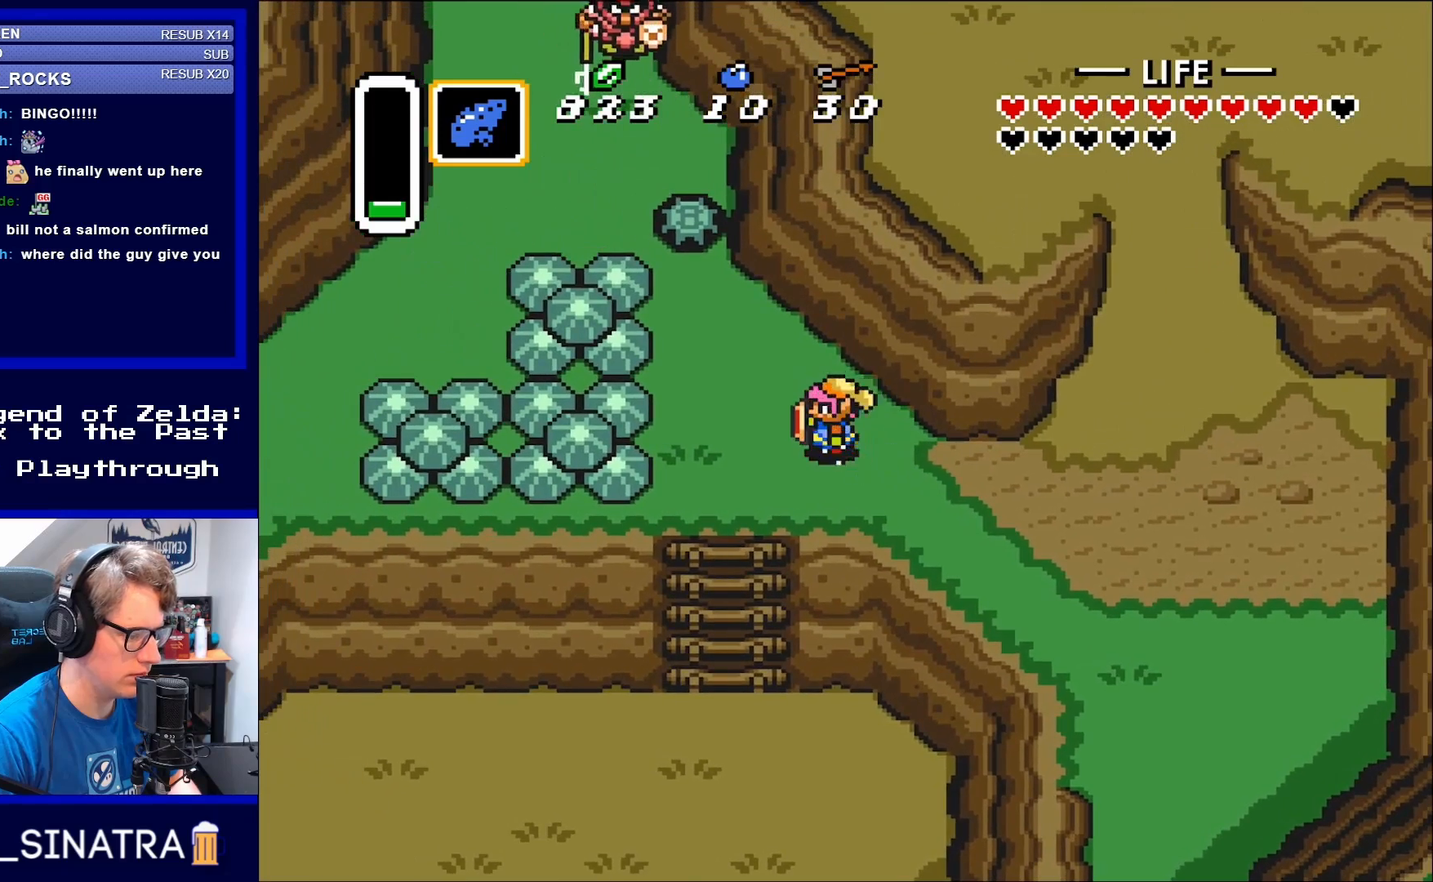
{"buttons": ["DPAD_DOWN"], "events": [[383, "DPAD_LEFT", "up"], [400, "A", "up"], [483, "DPAD_DOWN", "down"]]}
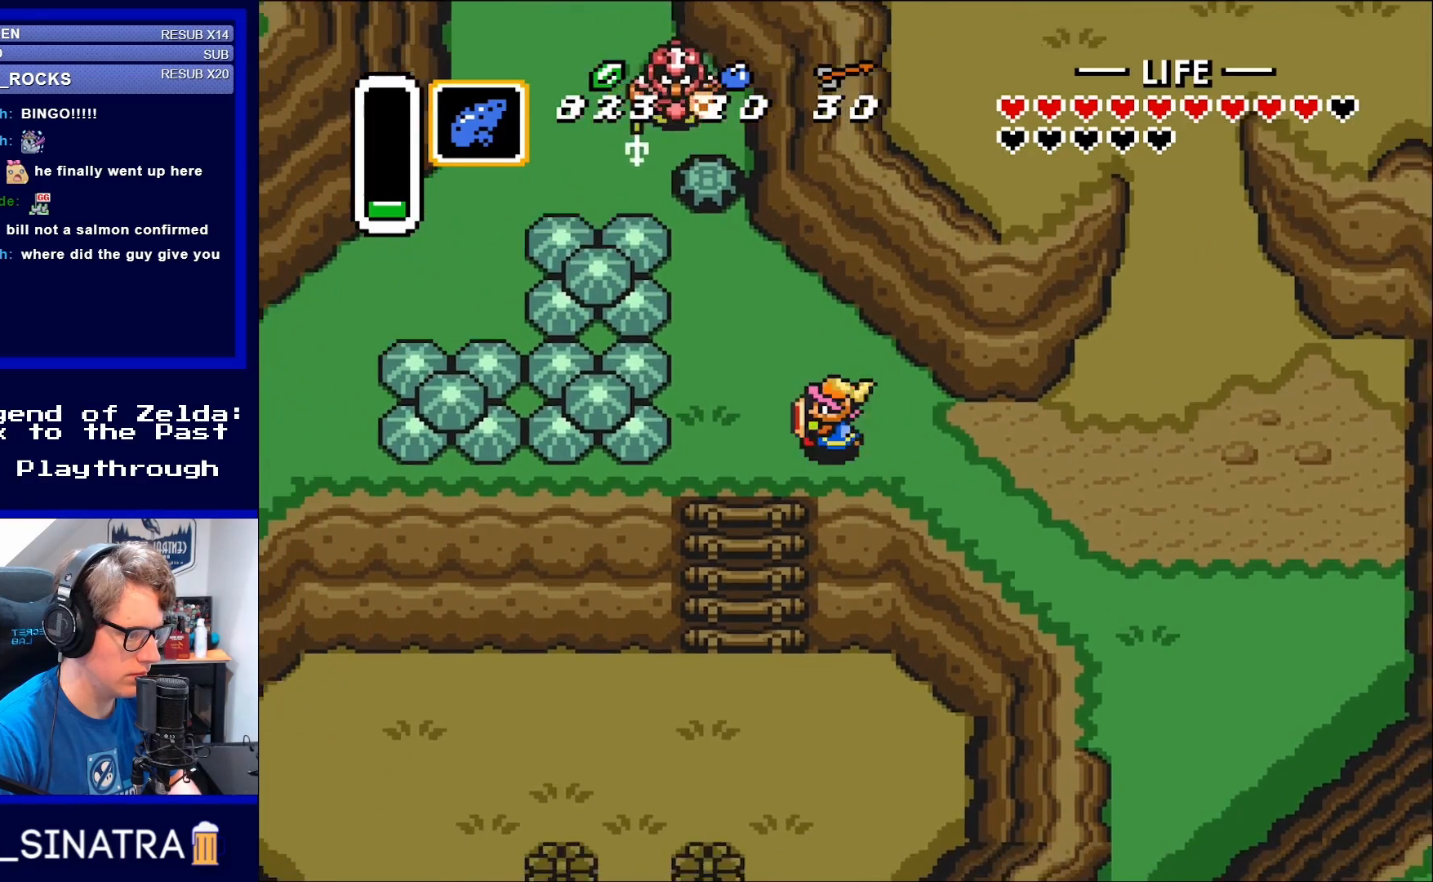
{"buttons": ["DPAD_DOWN"], "events": [[83, "DPAD_LEFT", "down"], [100, "DPAD_DOWN", "up"], [217, "DPAD_DOWN", "down"], [350, "DPAD_LEFT", "up"]]}
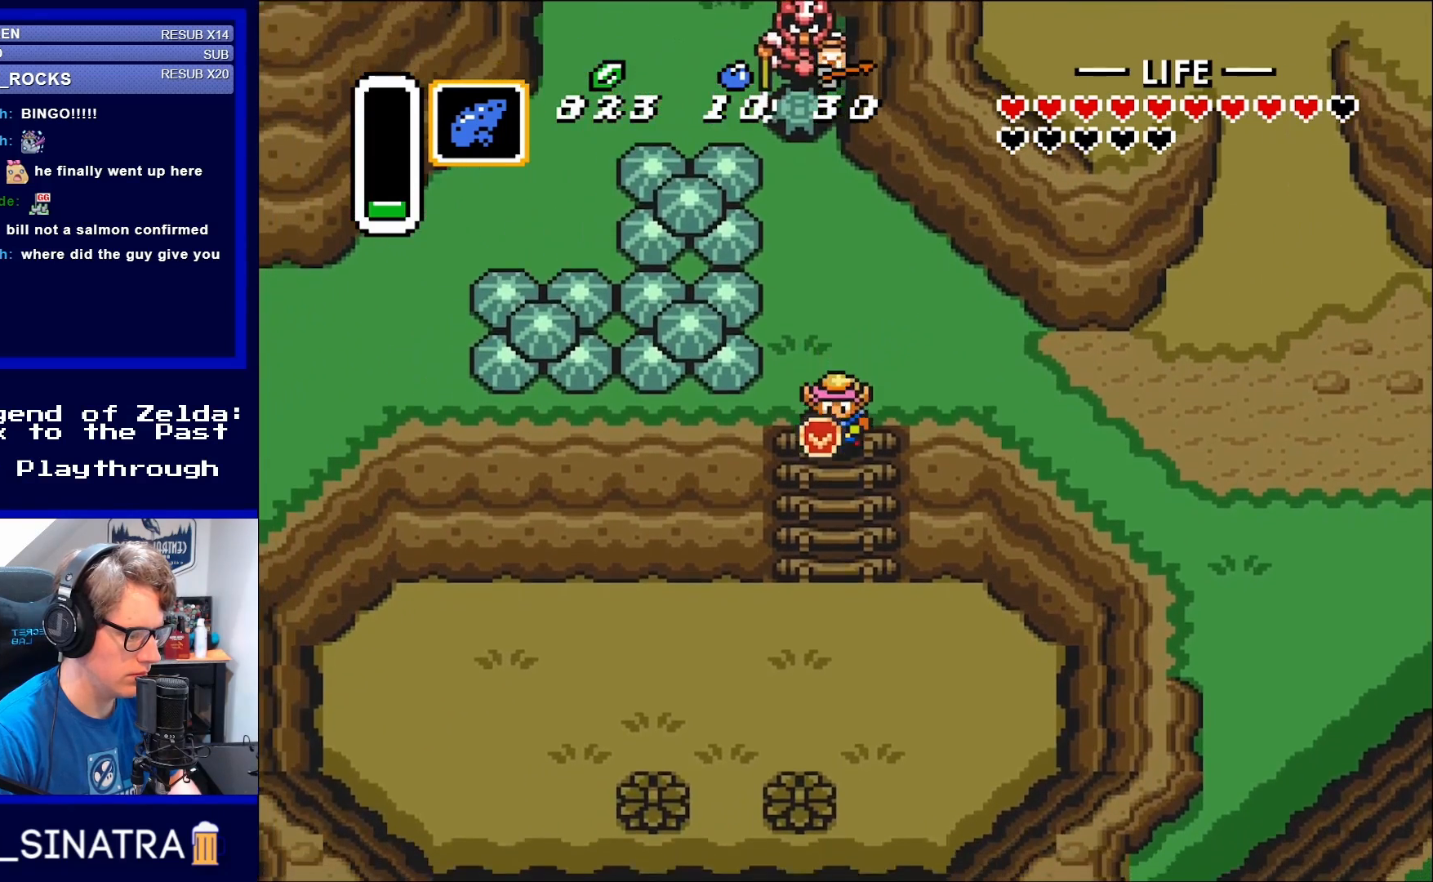
{"buttons": ["DPAD_DOWN"], "events": []}
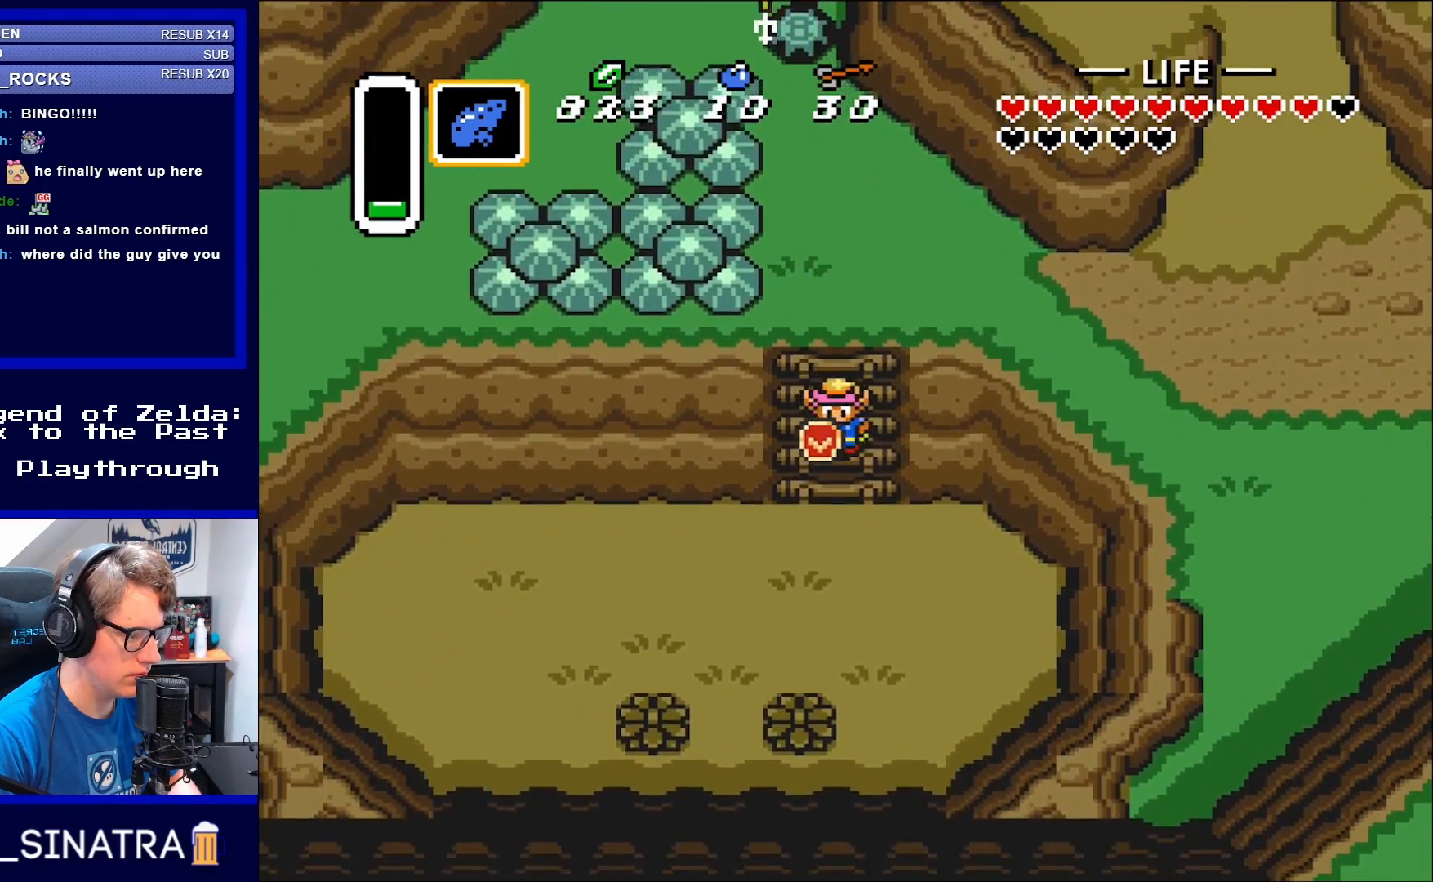
{"buttons": ["DPAD_LEFT"], "events": [[400, "DPAD_DOWN", "up"], [433, "DPAD_LEFT", "down"]]}
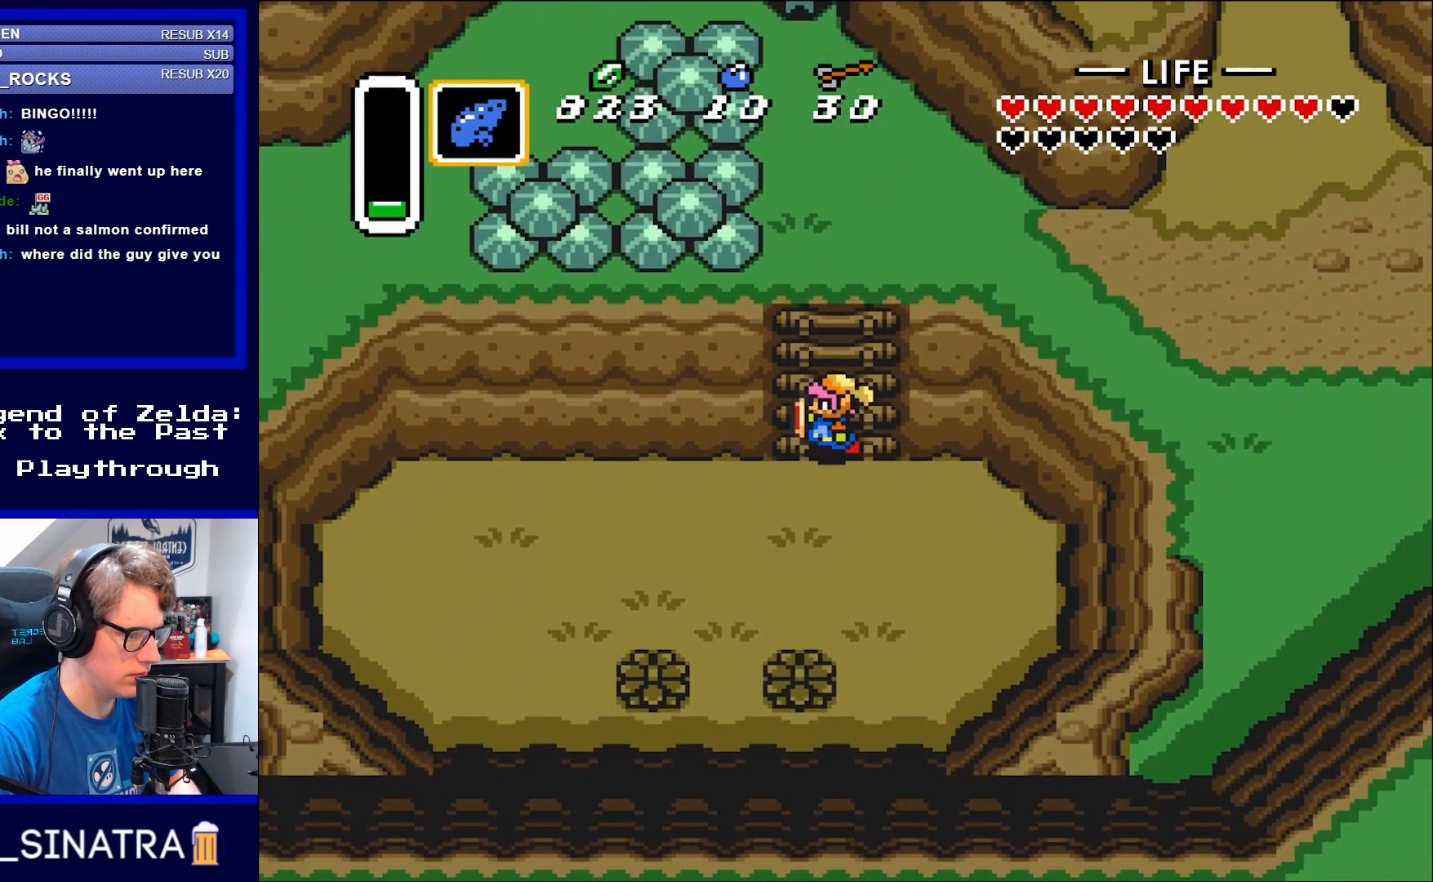
{"buttons": ["DPAD_UP"], "events": [[283, "DPAD_LEFT", "up"], [350, "DPAD_UP", "down"]]}
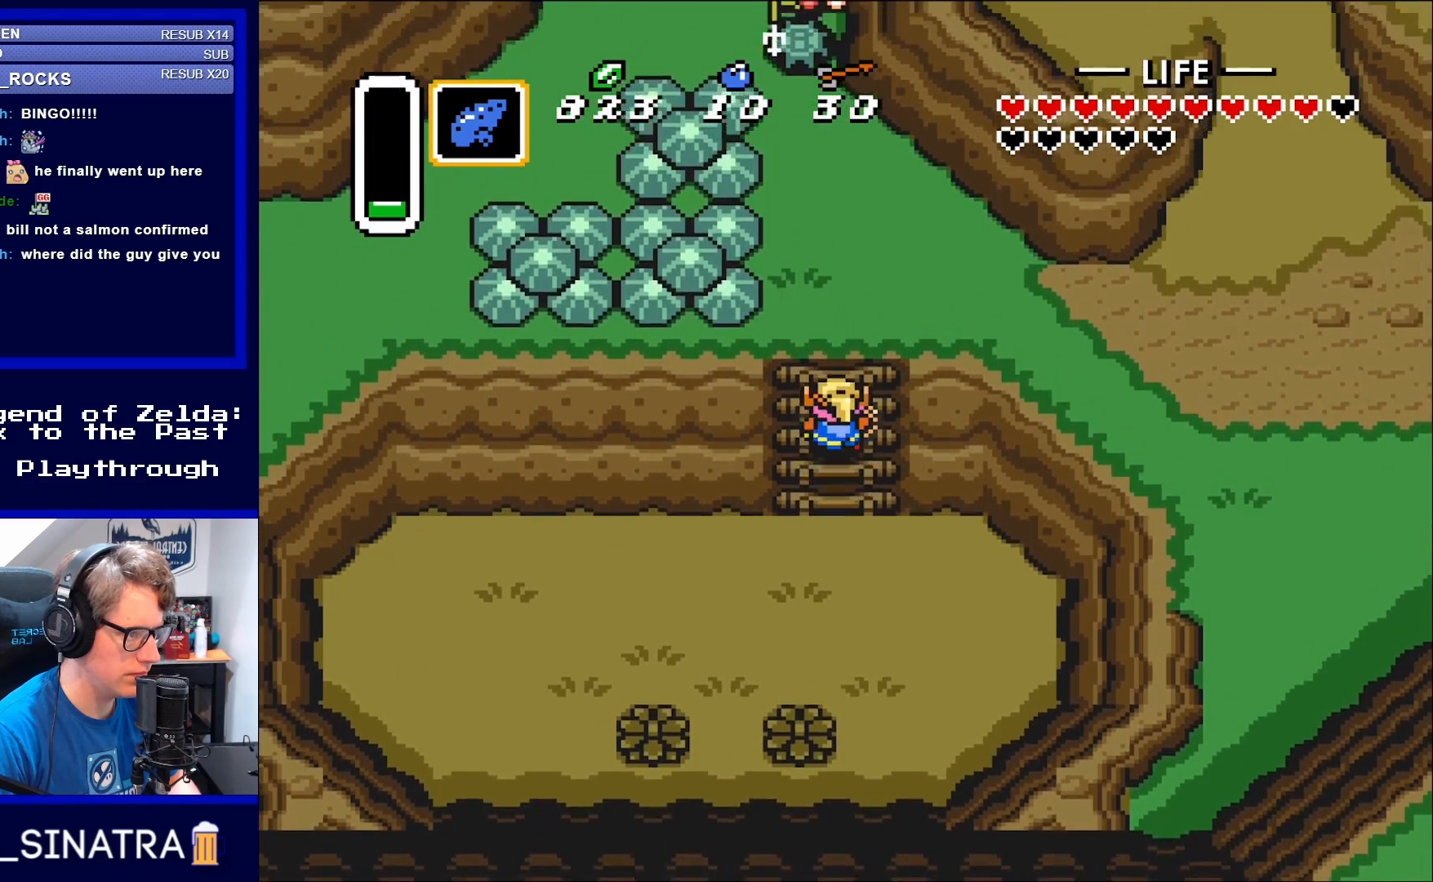
{"buttons": ["DPAD_UP"], "events": []}
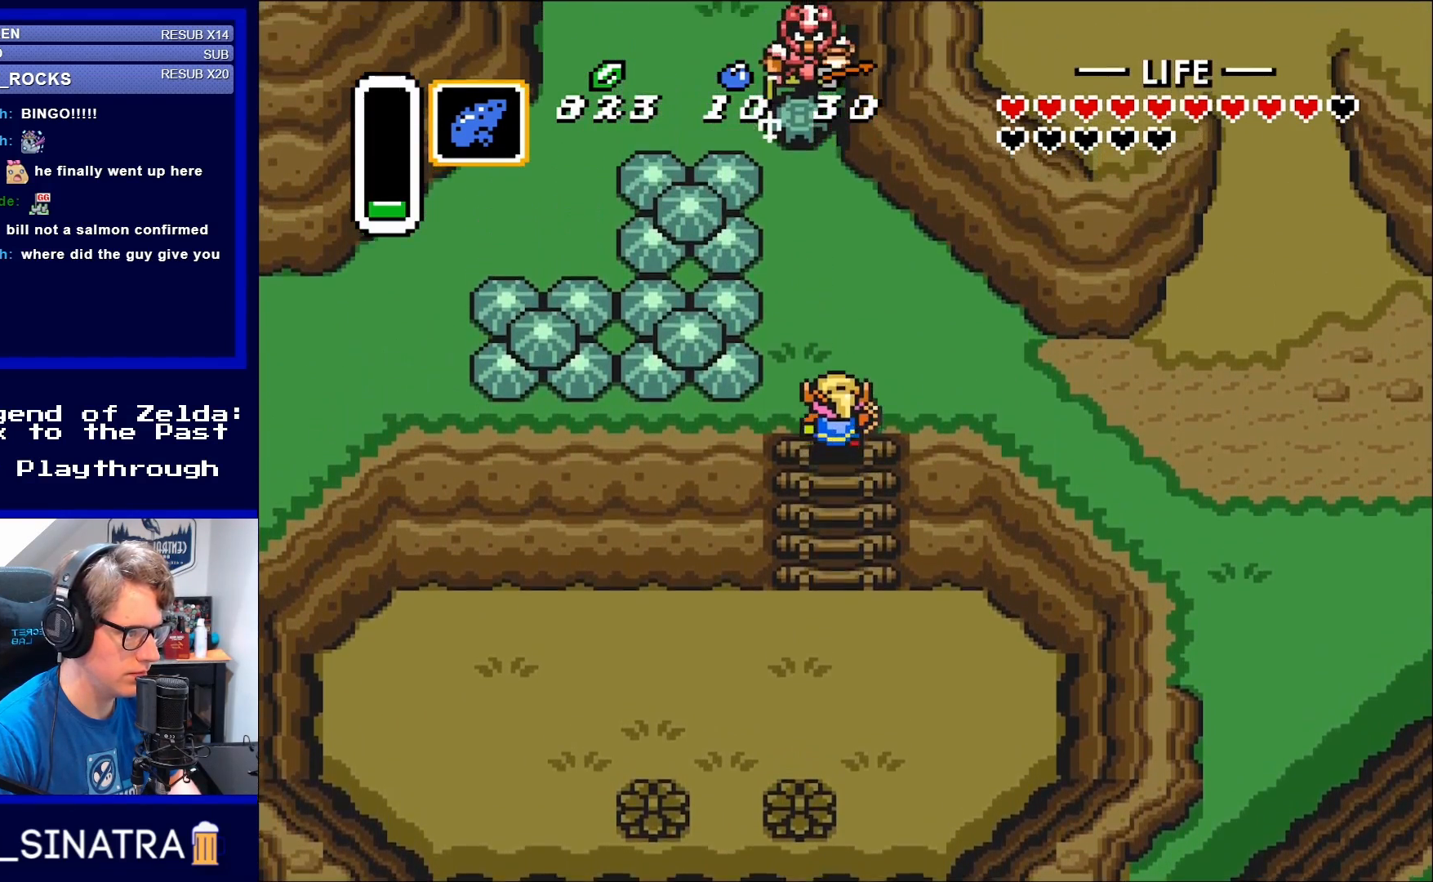
{"buttons": ["DPAD_RIGHT"], "events": [[400, "DPAD_RIGHT", "down"], [483, "DPAD_UP", "up"]]}
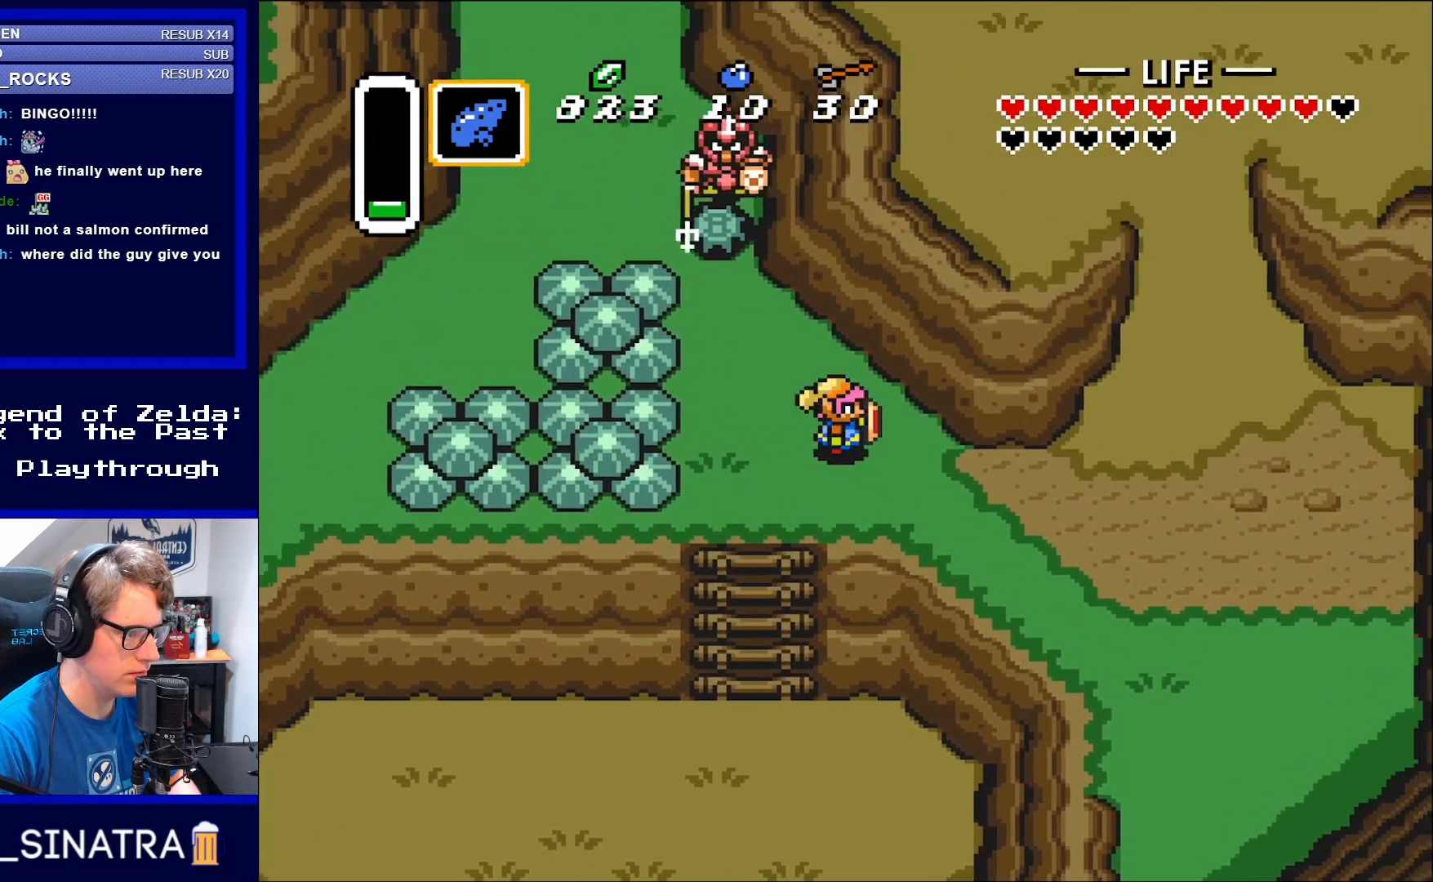
{"buttons": ["A"], "events": [[167, "DPAD_LEFT", "down"], [167, "DPAD_RIGHT", "up"], [217, "A", "down"], [350, "DPAD_LEFT", "up"]]}
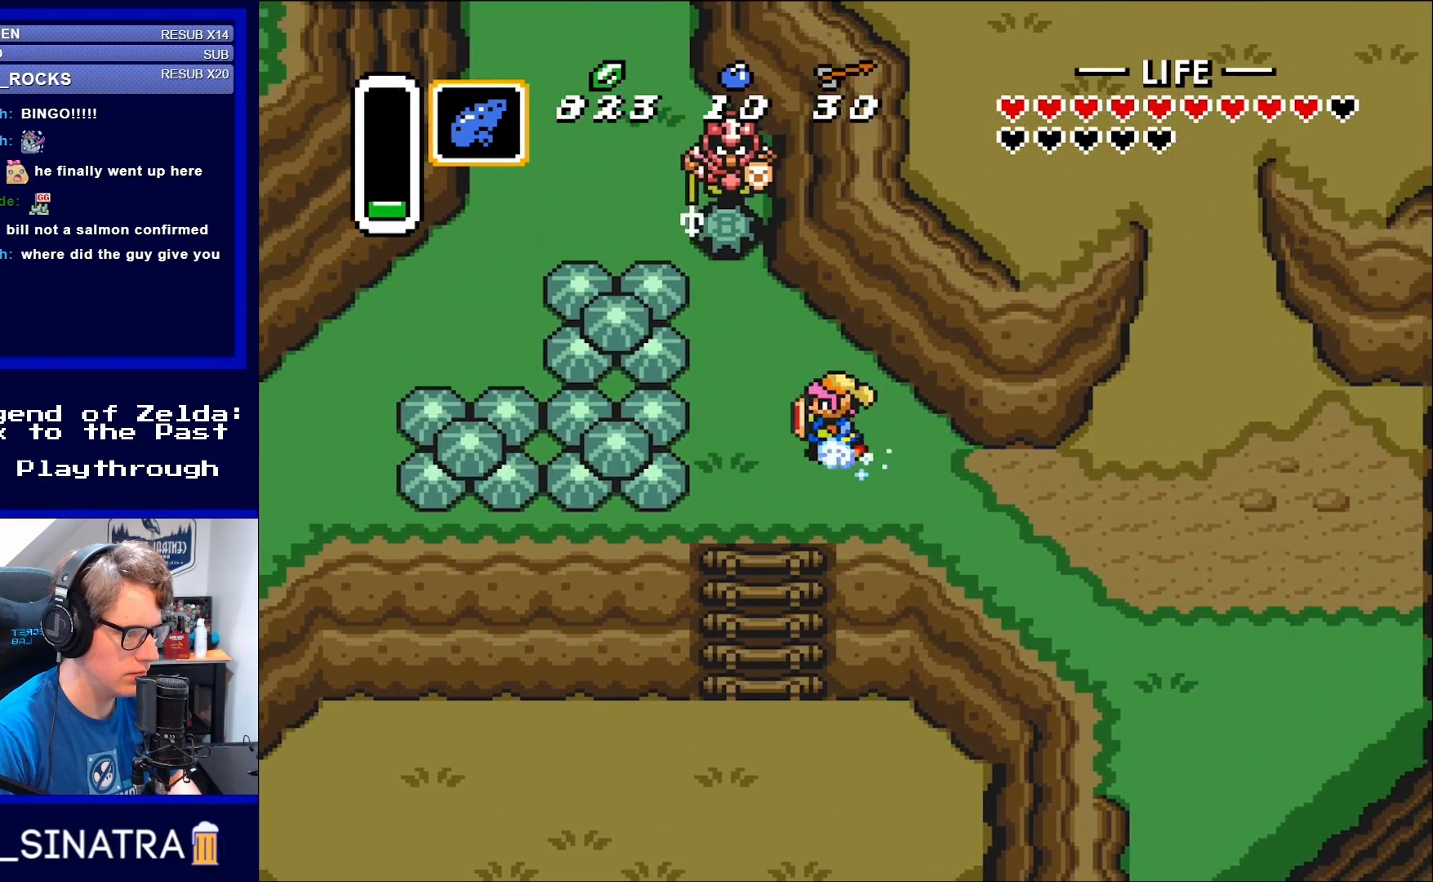
{"buttons": [], "events": [[483, "A", "up"]]}
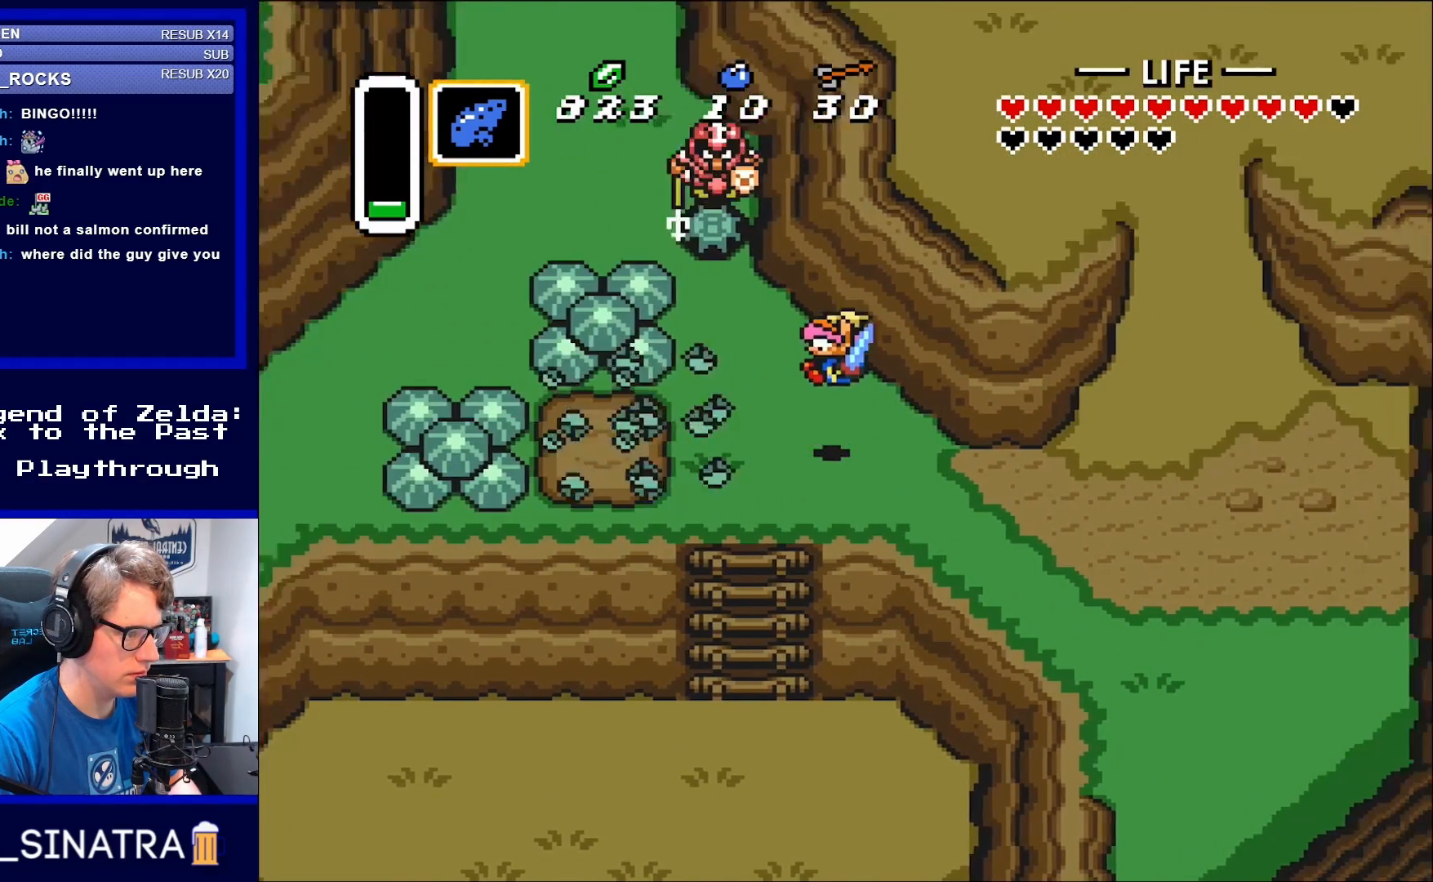
{"buttons": ["A"], "events": [[433, "A", "down"]]}
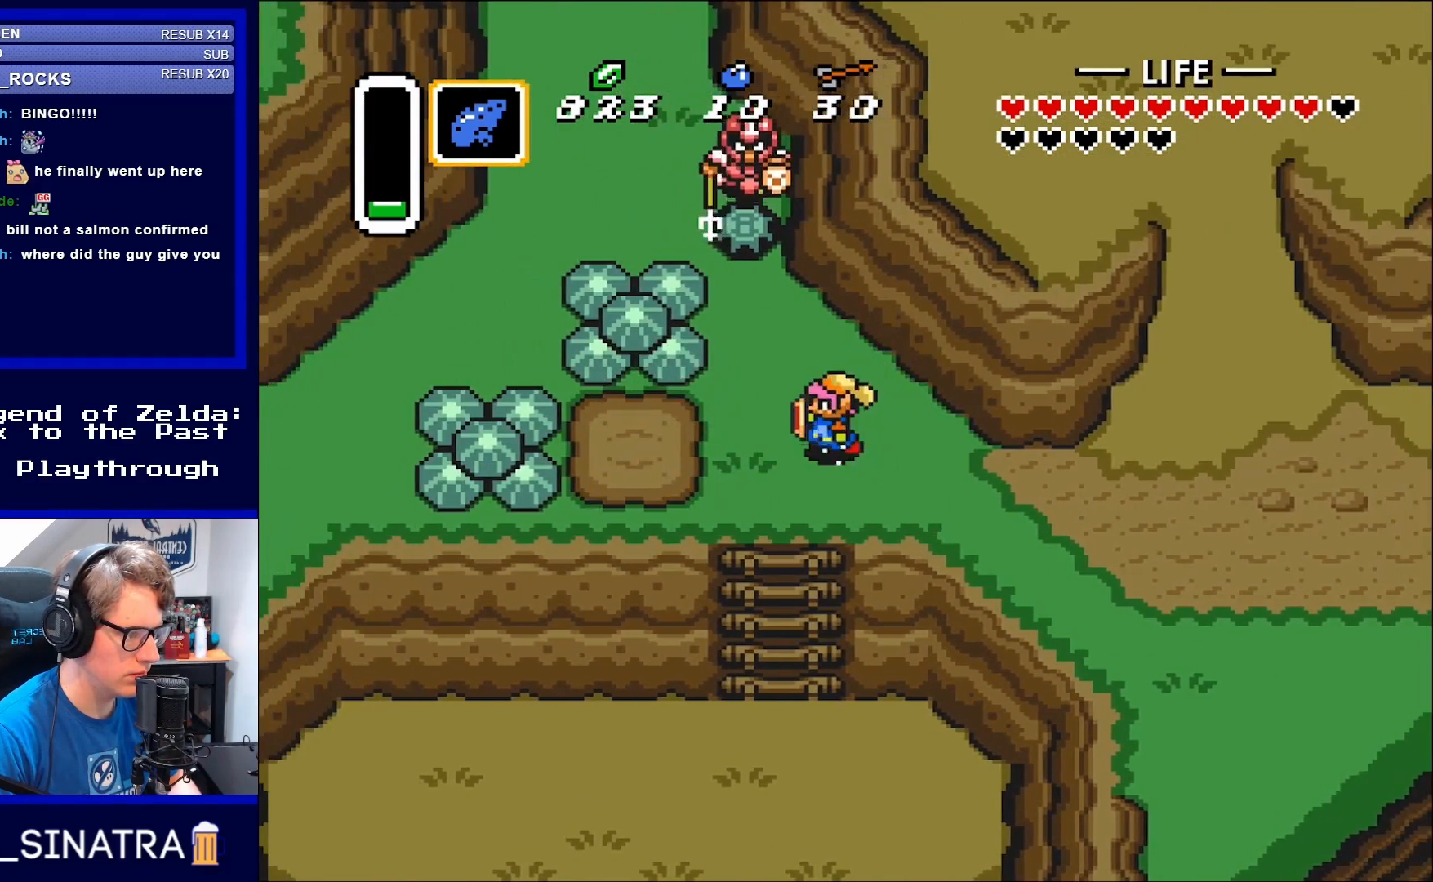
{"buttons": ["A"], "events": []}
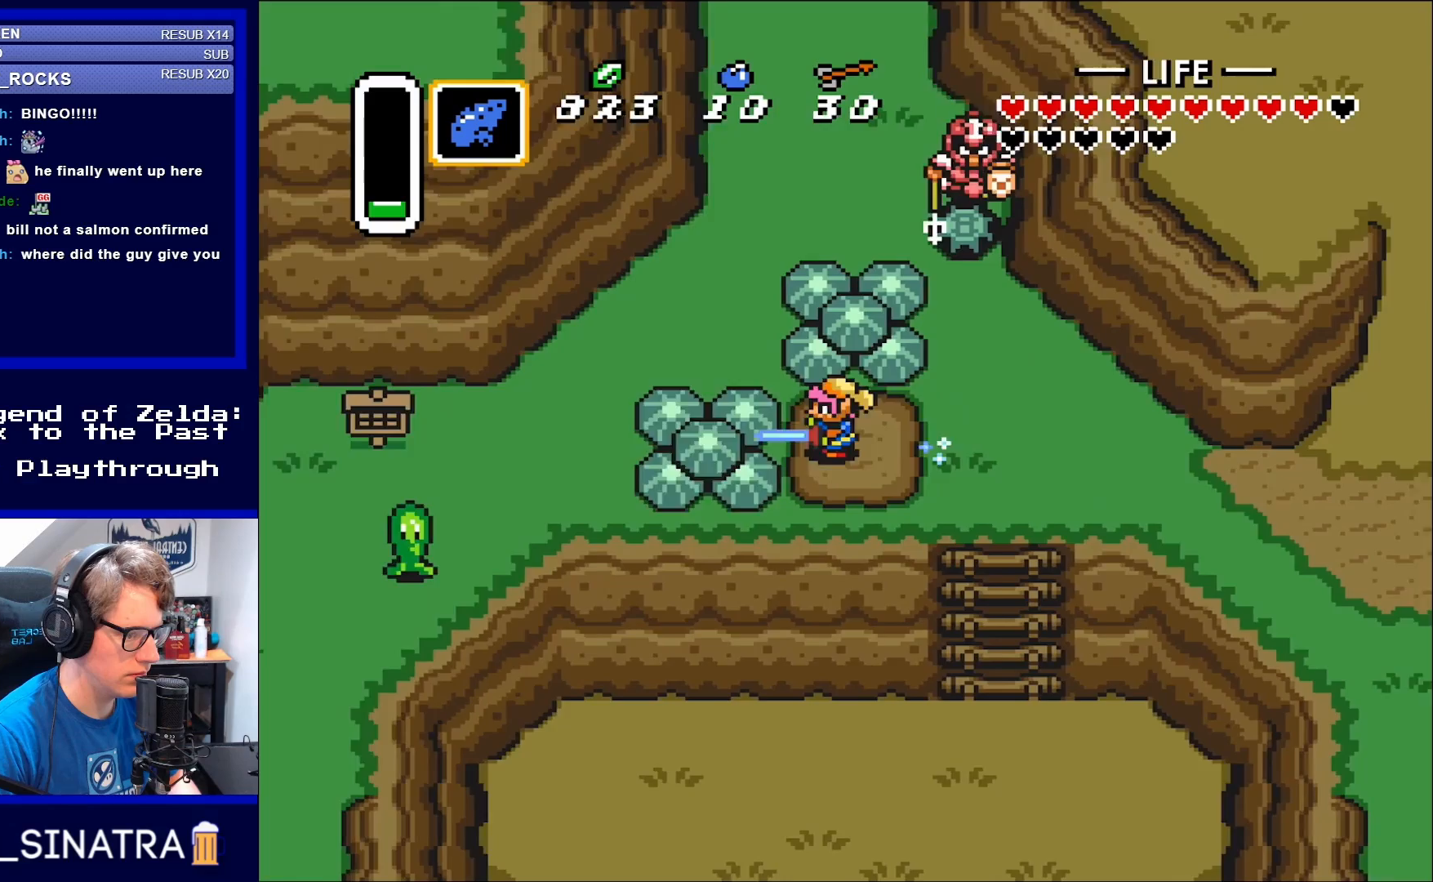
{"buttons": [], "events": [[283, "A", "up"]]}
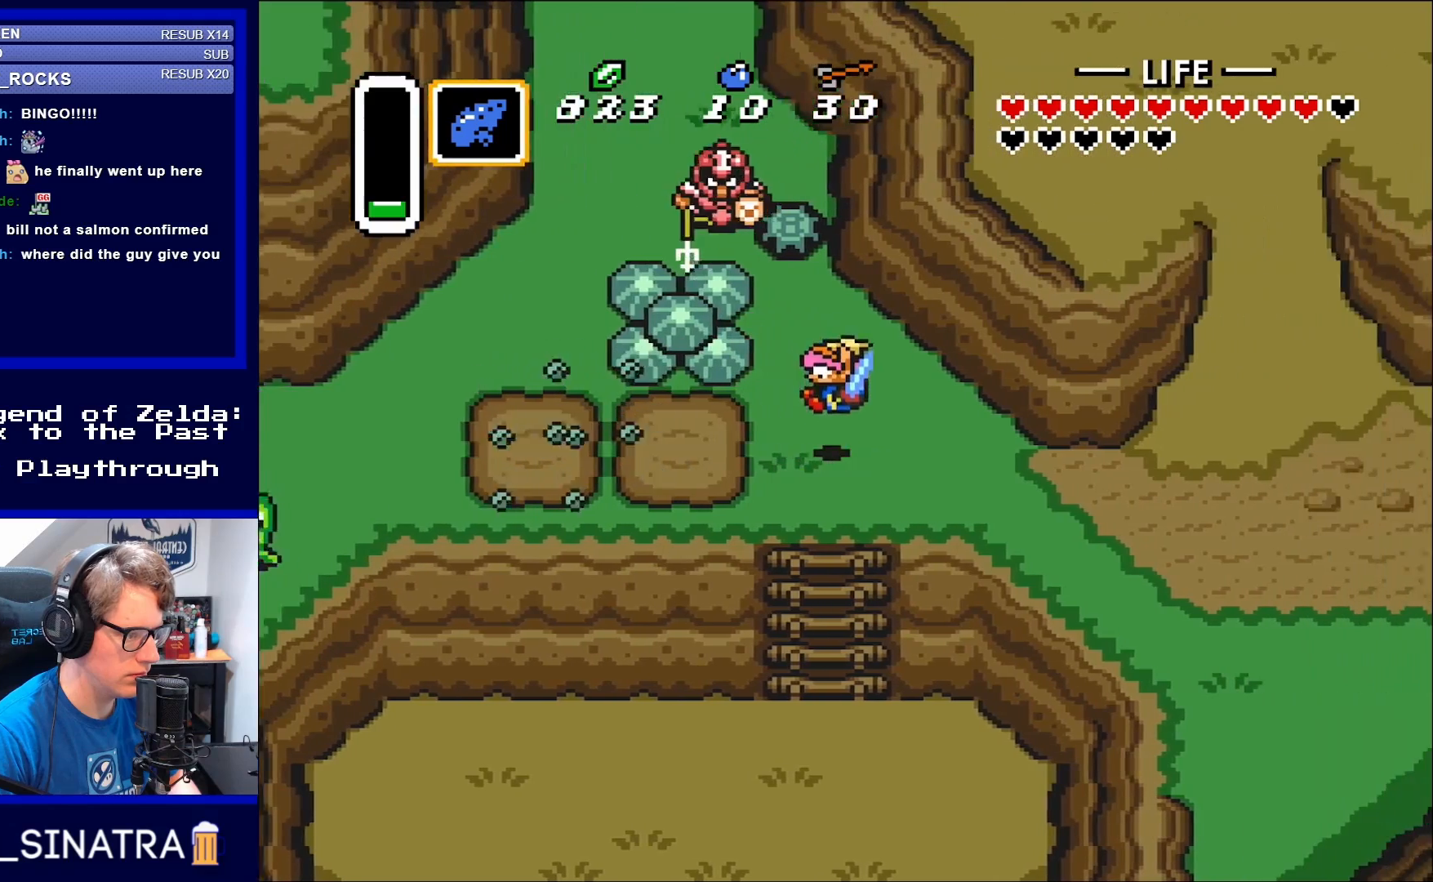
{"buttons": ["DPAD_LEFT"], "events": [[200, "DPAD_LEFT", "down"]]}
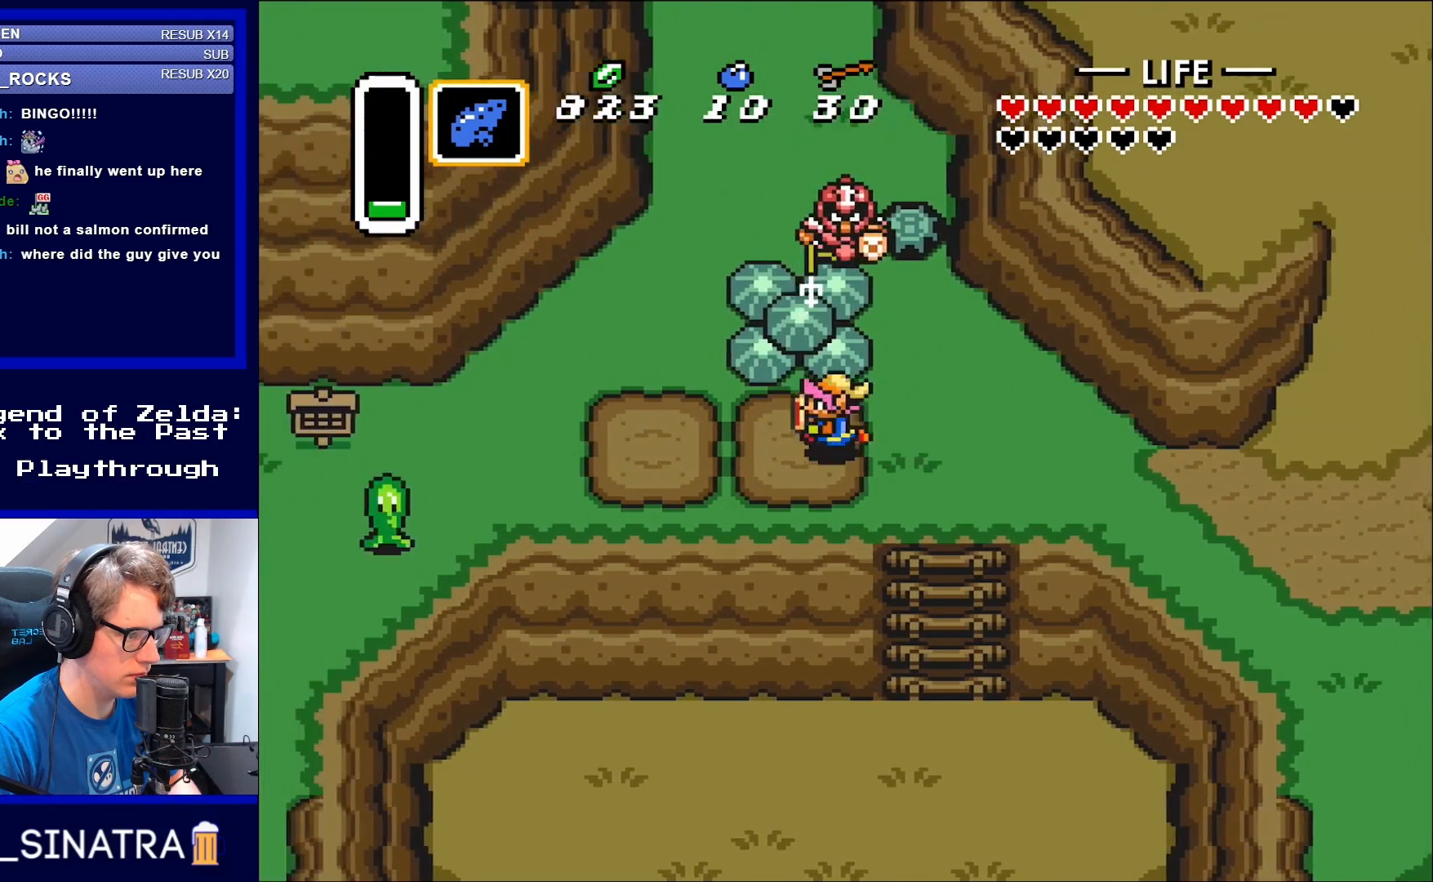
{"buttons": ["DPAD_LEFT"], "events": []}
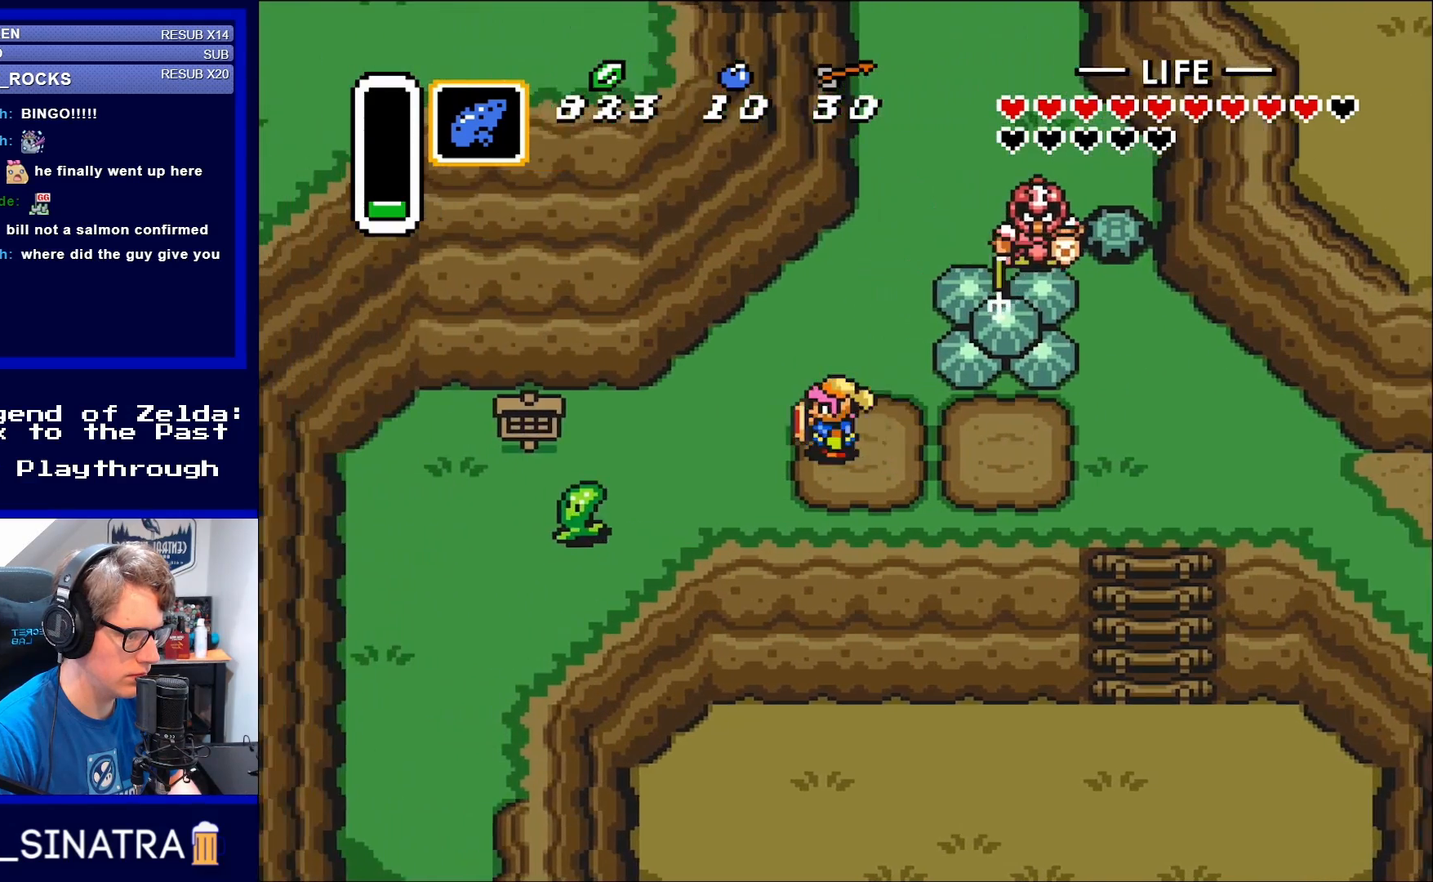
{"buttons": ["DPAD_LEFT"], "events": []}
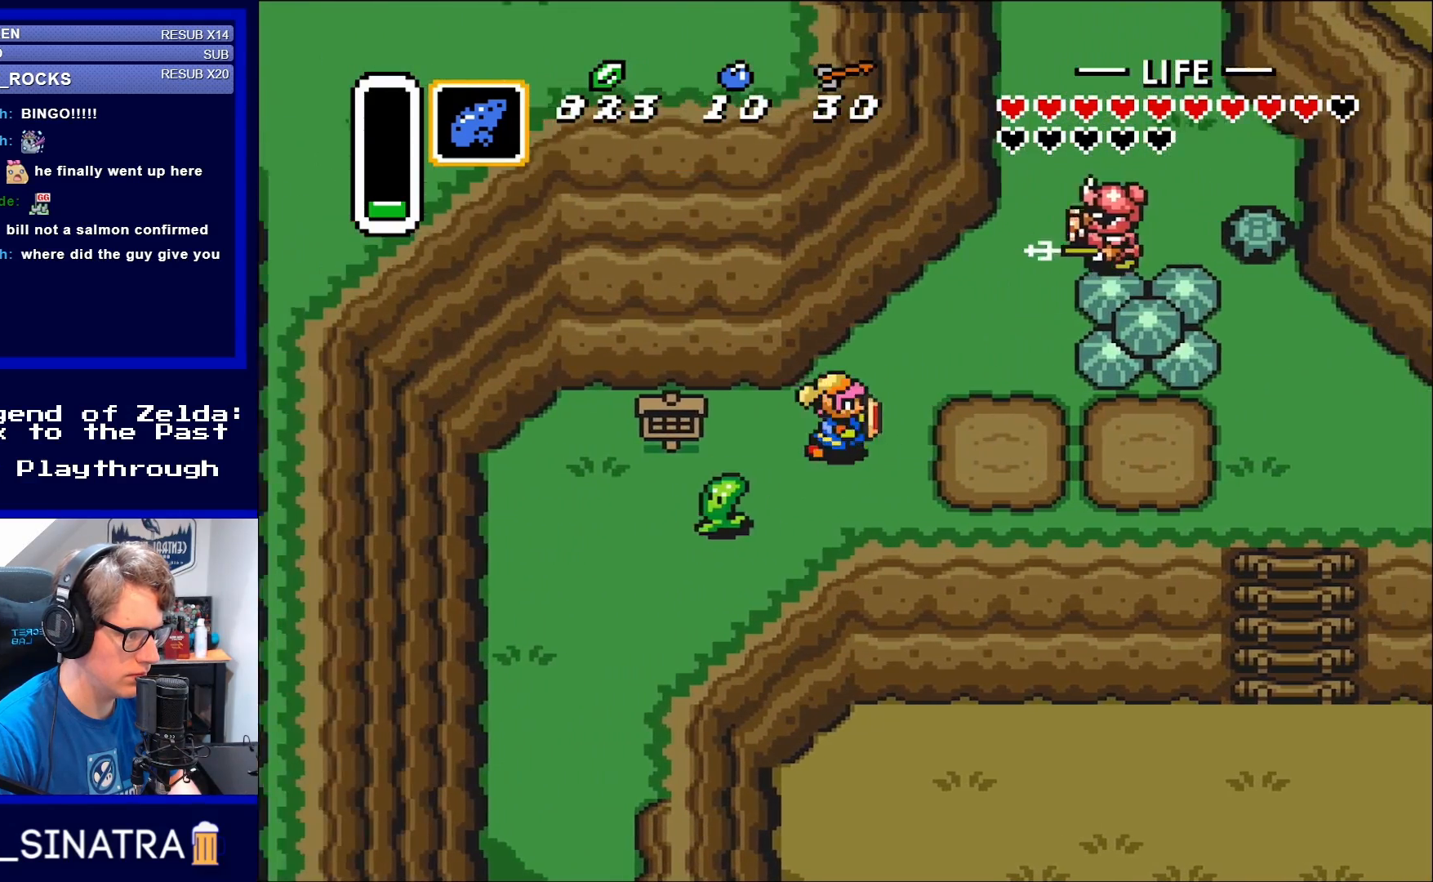
{"buttons": ["DPAD_RIGHT"], "events": [[50, "DPAD_LEFT", "up"], [83, "DPAD_RIGHT", "down"]]}
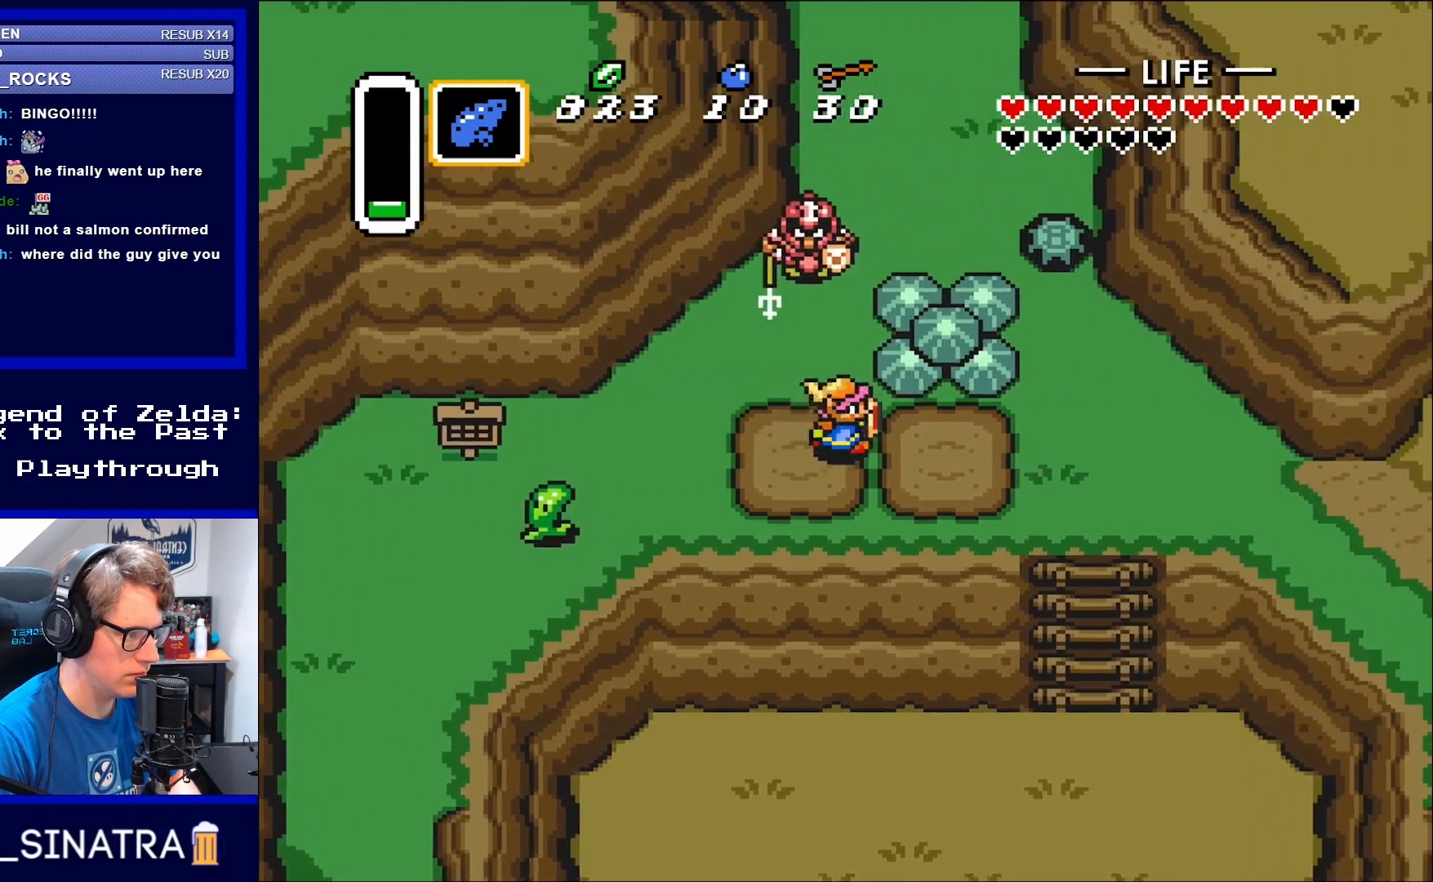
{"buttons": [], "events": [[100, "DPAD_UP", "down"], [133, "DPAD_RIGHT", "up"], [200, "B", "down"], [350, "B", "up"], [350, "DPAD_UP", "up"]]}